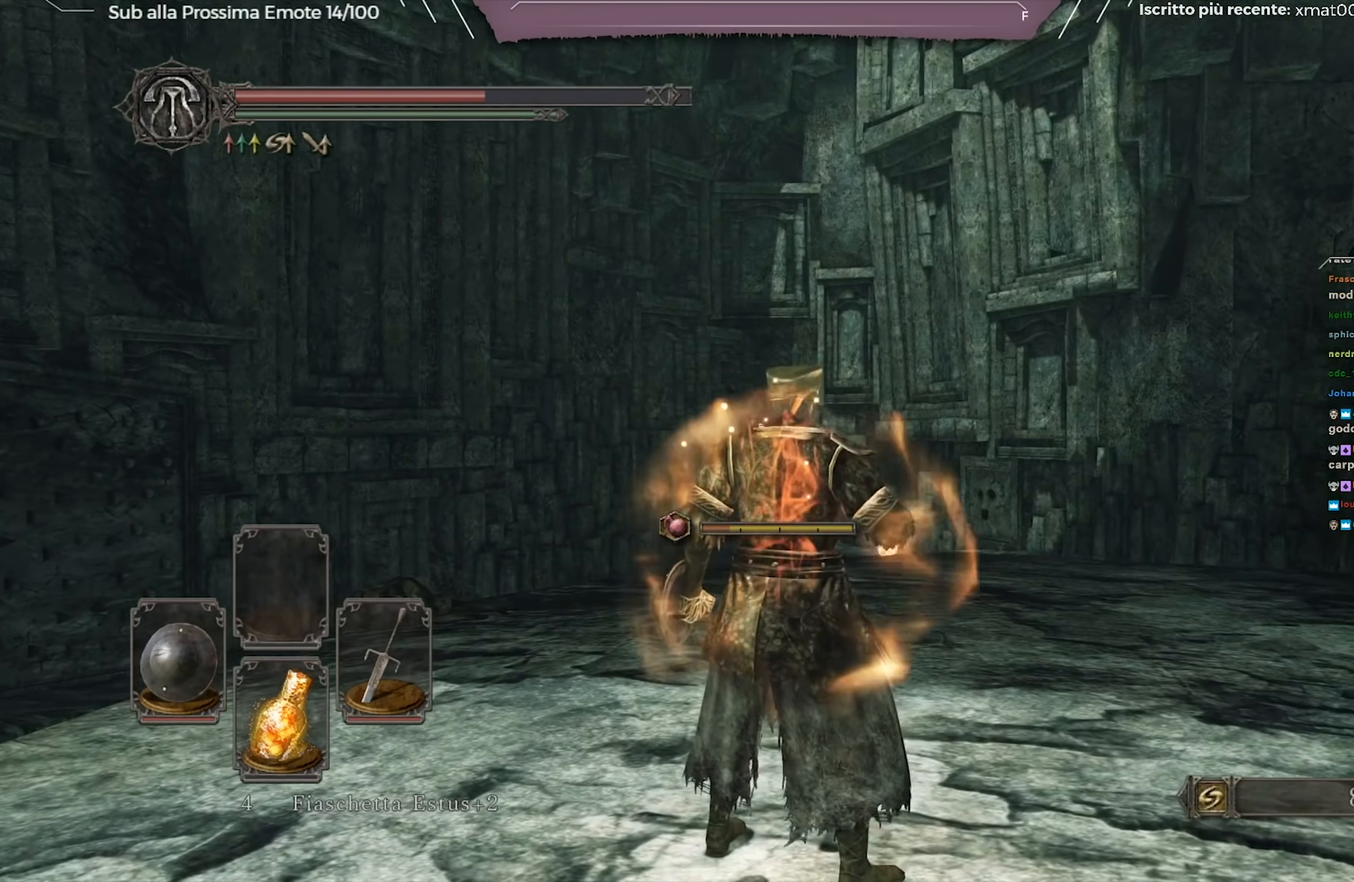
Gameplay with a controller (Xbox layout); each line is a JSON object with the inputs held at the frame after it. "events" lists button and stick changes between this image and that frame as [ms after this image, input, new state], when the widget could be followed in between.
{"buttons": [], "left_stick": "center", "right_stick": "down-left", "events": [[67, "right_stick", "center"], [467, "right_stick", "down-left"]]}
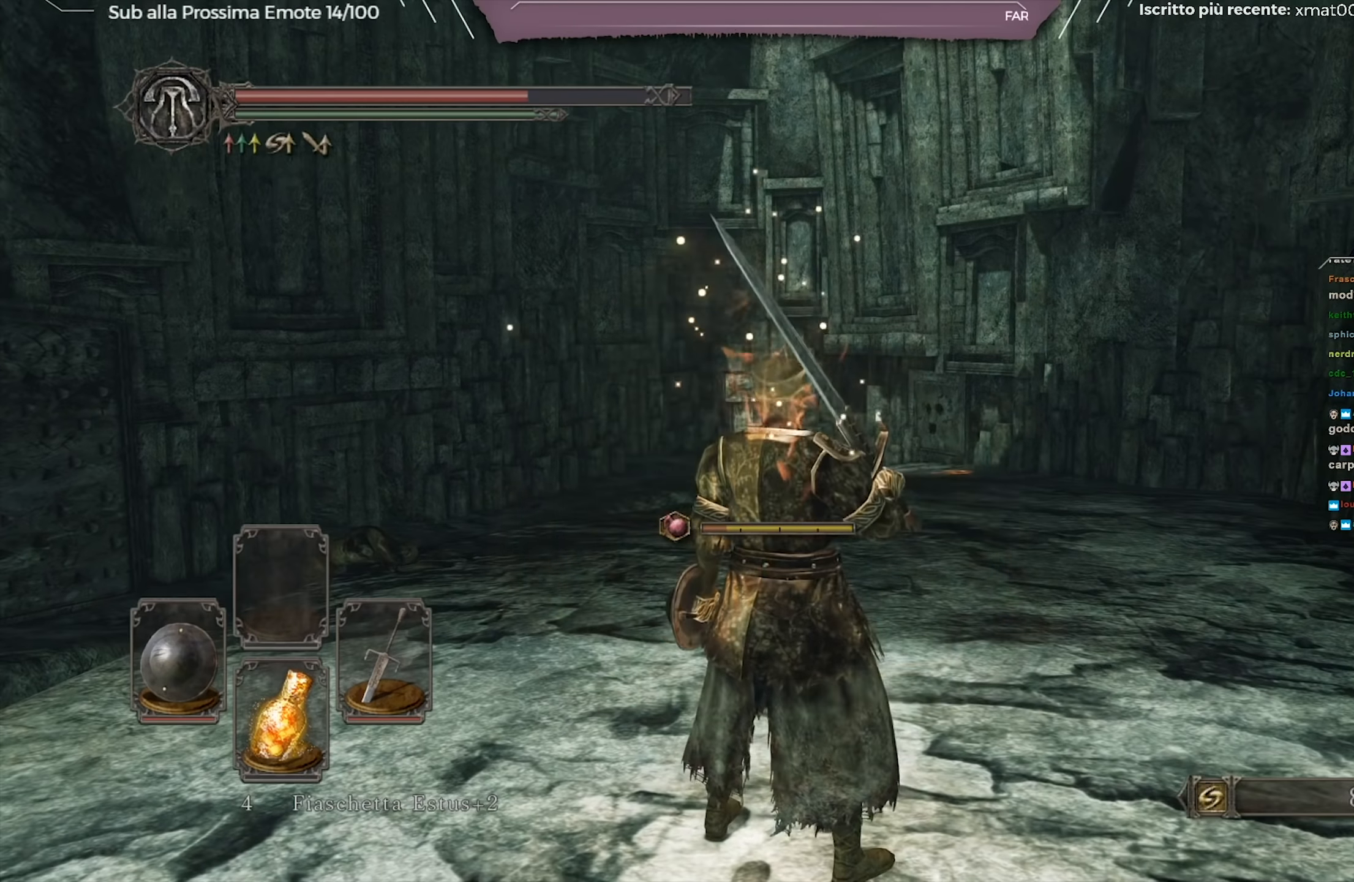
{"buttons": ["B"], "left_stick": "right", "right_stick": "center", "events": [[66, "left_stick", "right"], [116, "right_stick", "center"], [383, "B", "down"]]}
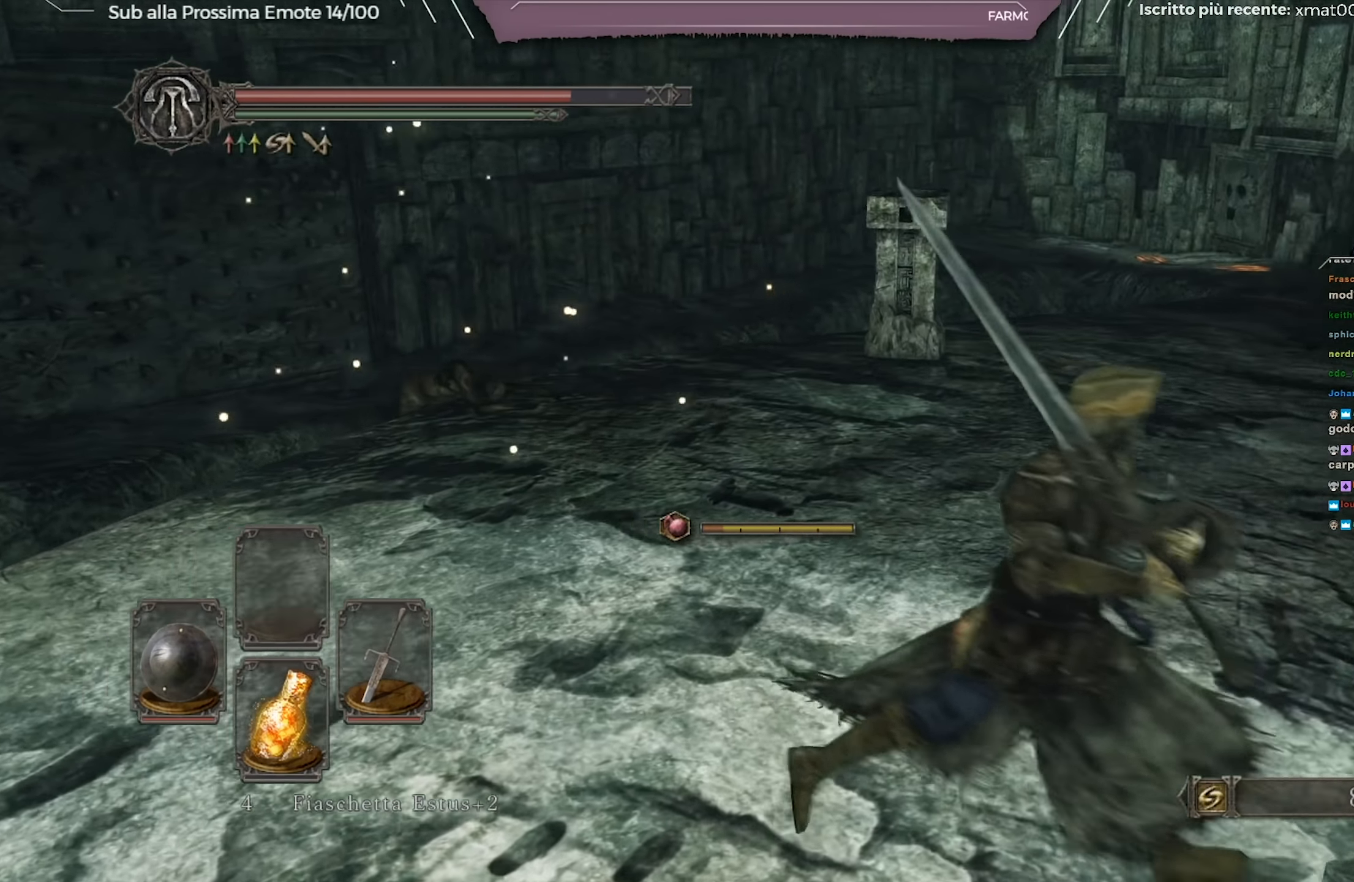
{"buttons": ["B"], "left_stick": "up", "right_stick": "center", "events": [[67, "left_stick", "up-right"], [267, "left_stick", "up"]]}
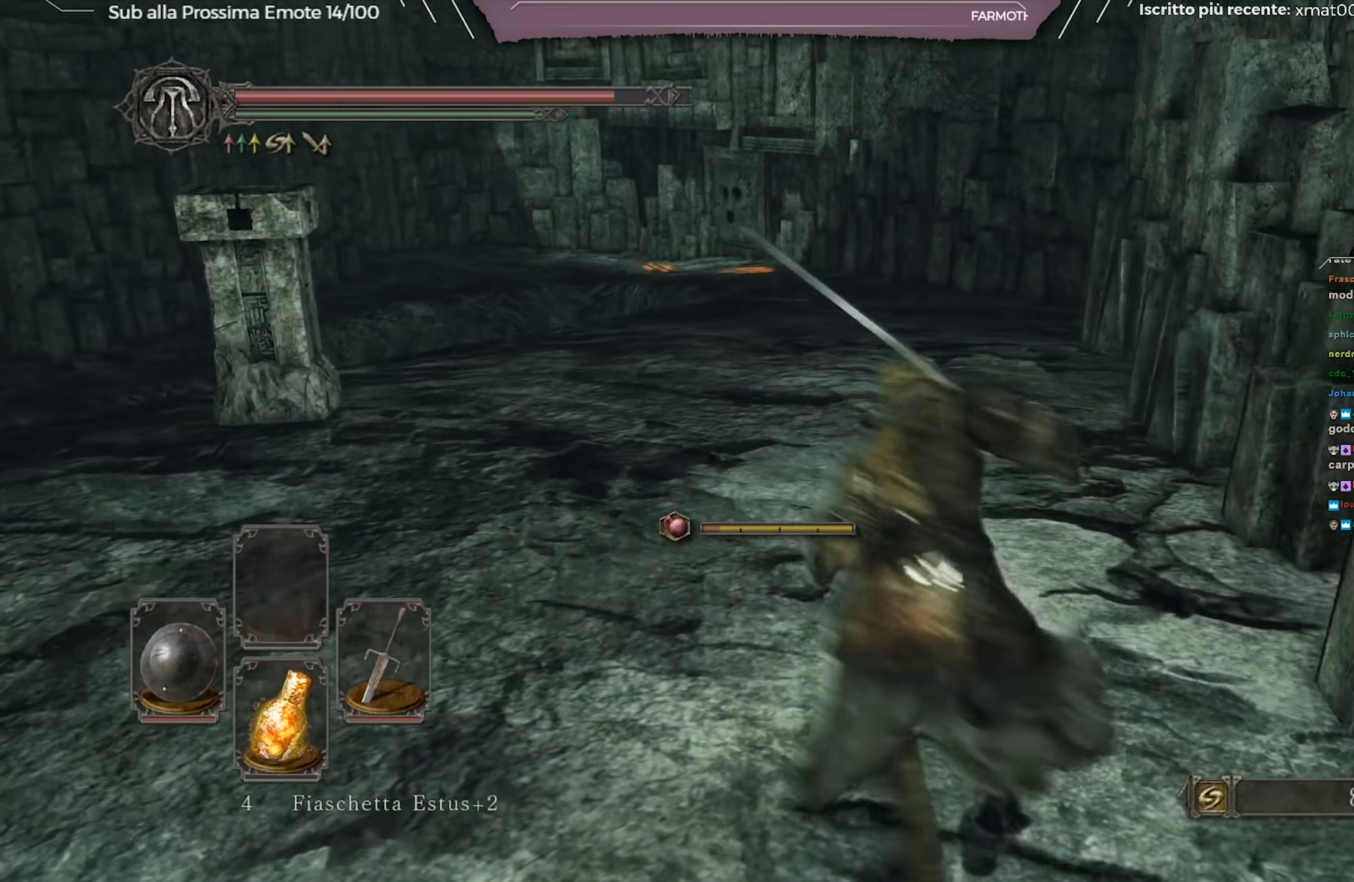
{"buttons": ["B"], "left_stick": "up", "right_stick": "center", "events": []}
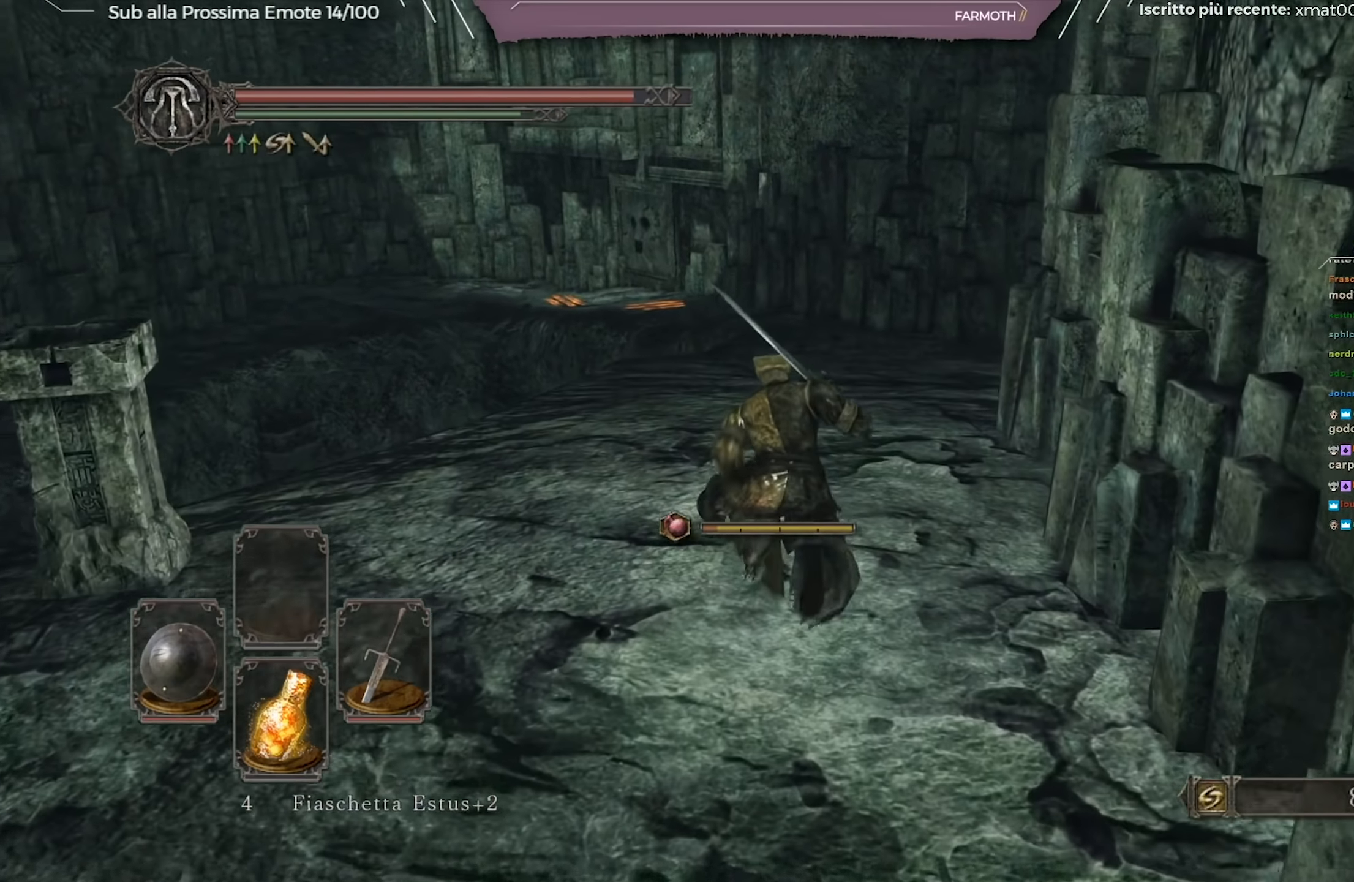
{"buttons": ["B"], "left_stick": "up", "right_stick": "center", "events": []}
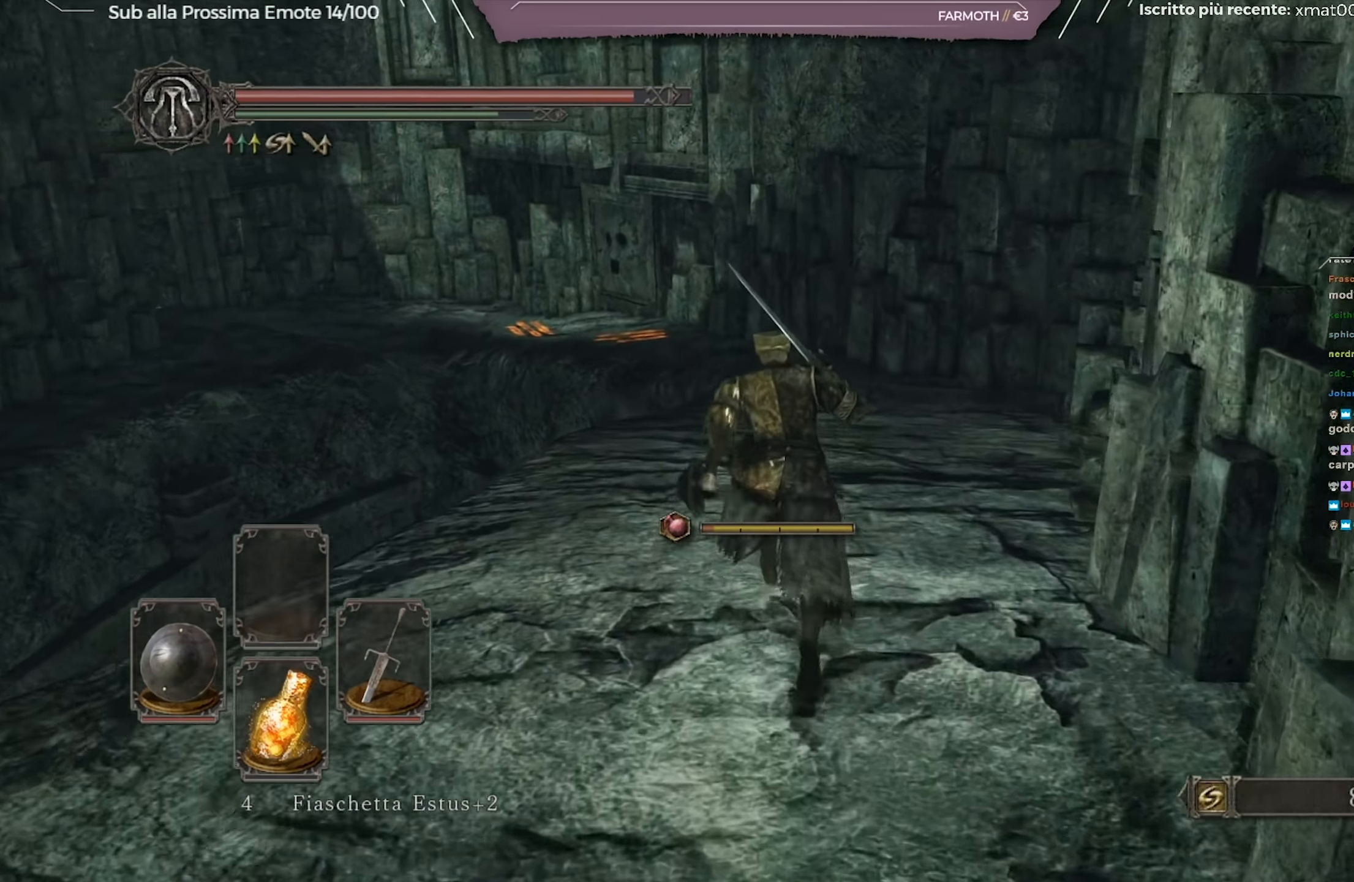
{"buttons": ["B"], "left_stick": "up", "right_stick": "center", "events": []}
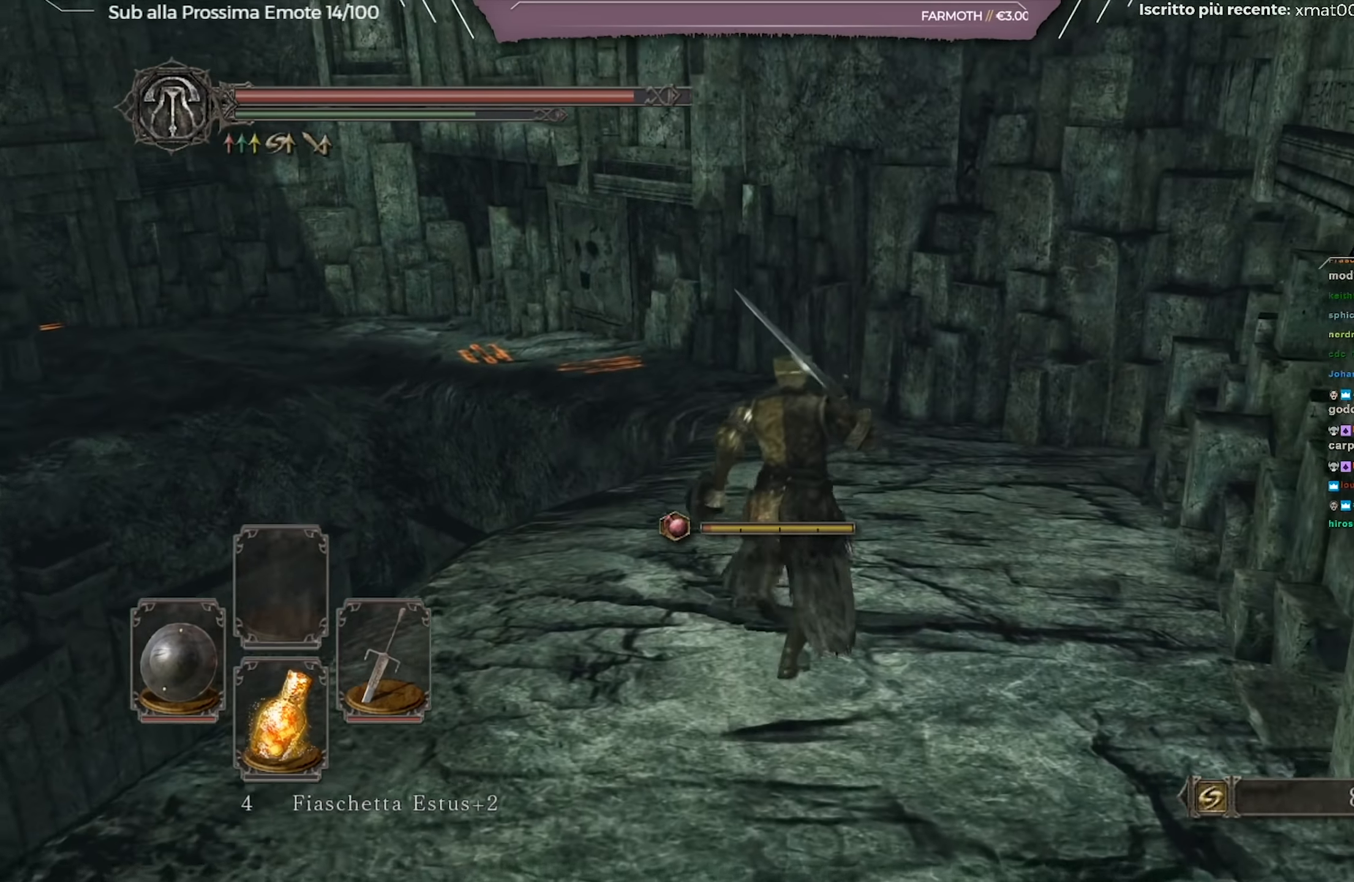
{"buttons": [], "left_stick": "up", "right_stick": "center", "events": [[134, "right_stick", "down-left"], [234, "right_stick", "center"], [350, "B", "up"]]}
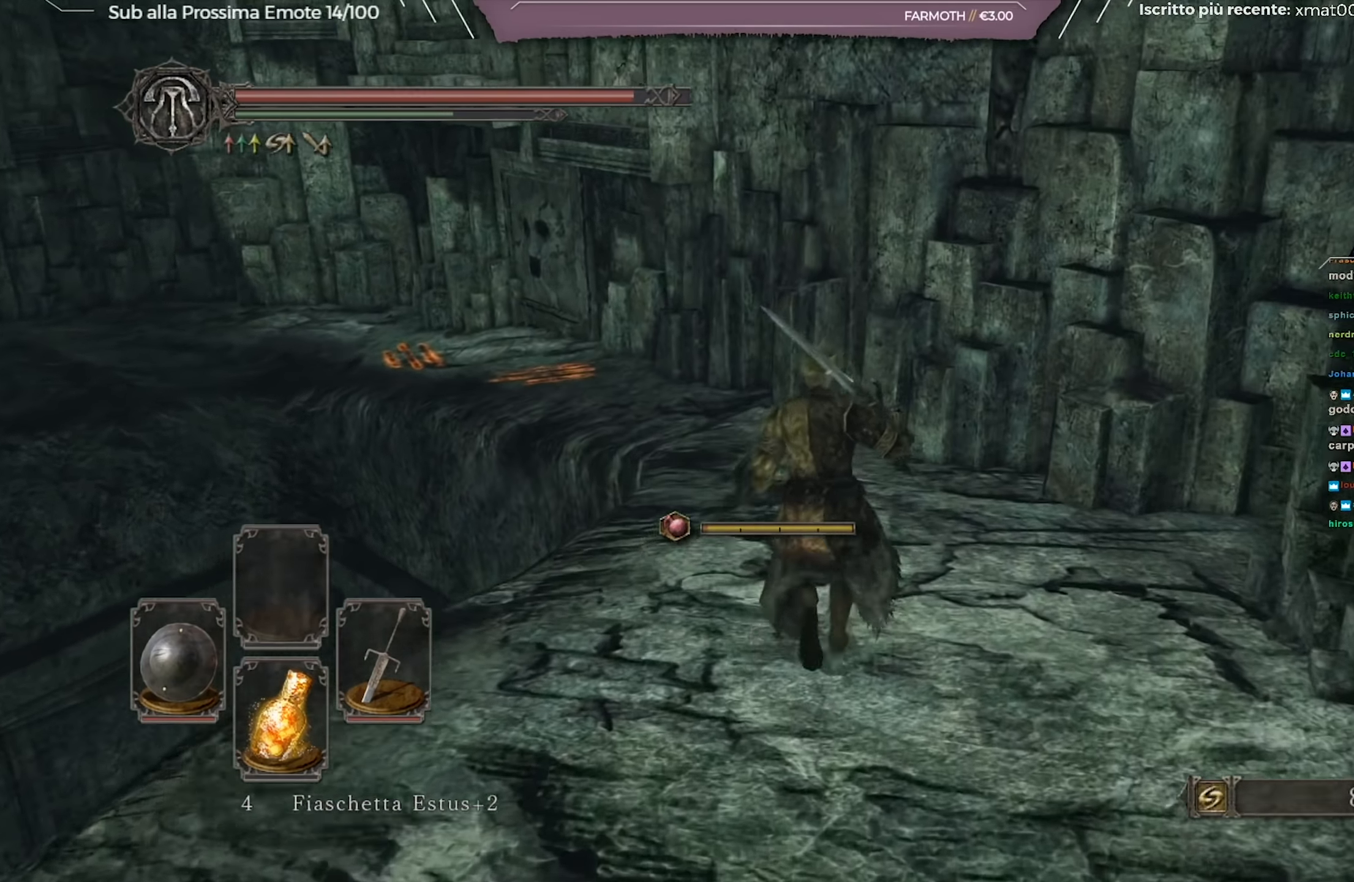
{"buttons": ["B"], "left_stick": "up", "right_stick": "center", "events": [[66, "right_stick", "left"], [200, "right_stick", "center"], [283, "B", "down"]]}
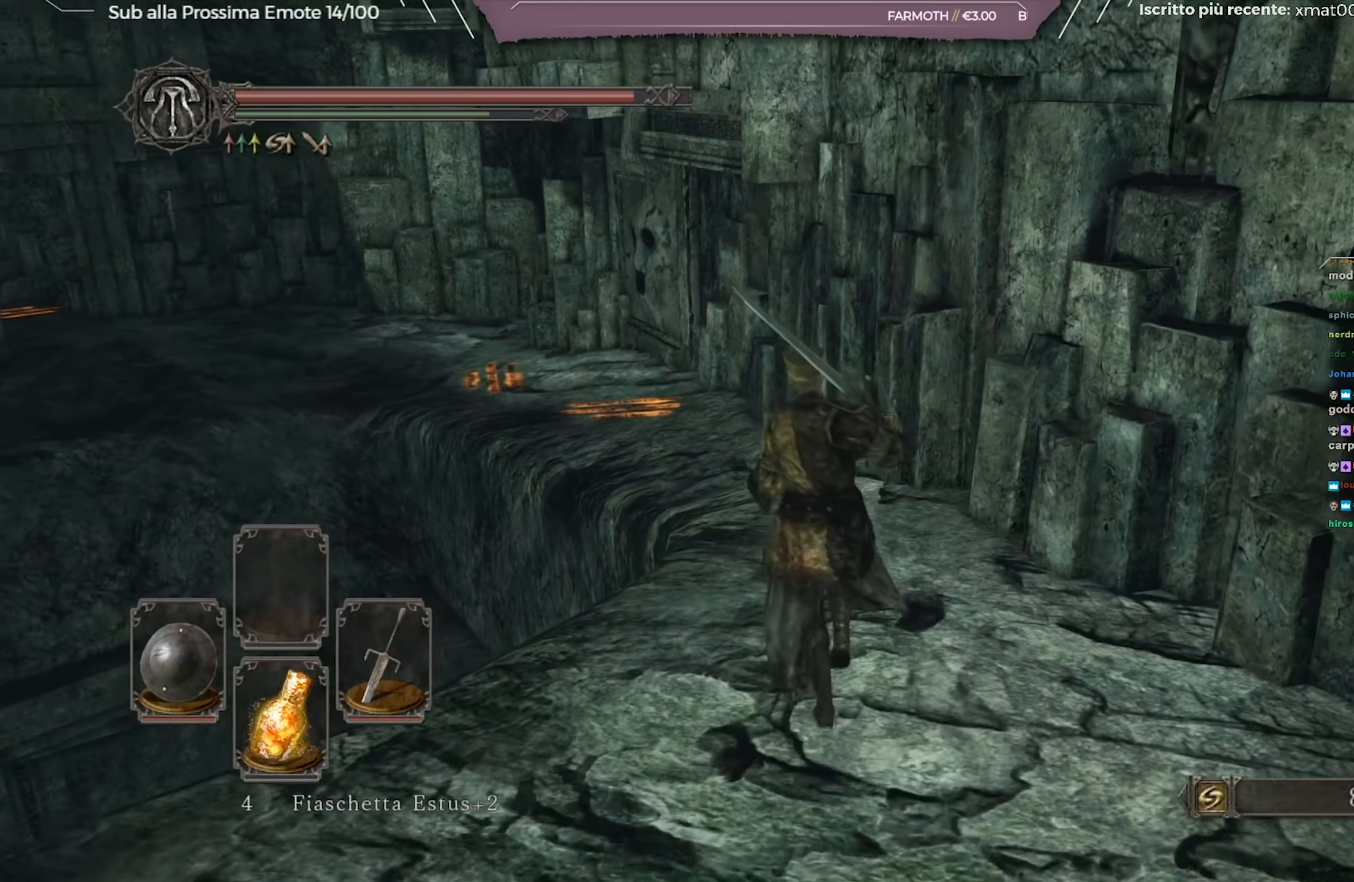
{"buttons": ["B"], "left_stick": "up", "right_stick": "center", "events": [[117, "right_stick", "down-left"], [250, "right_stick", "center"]]}
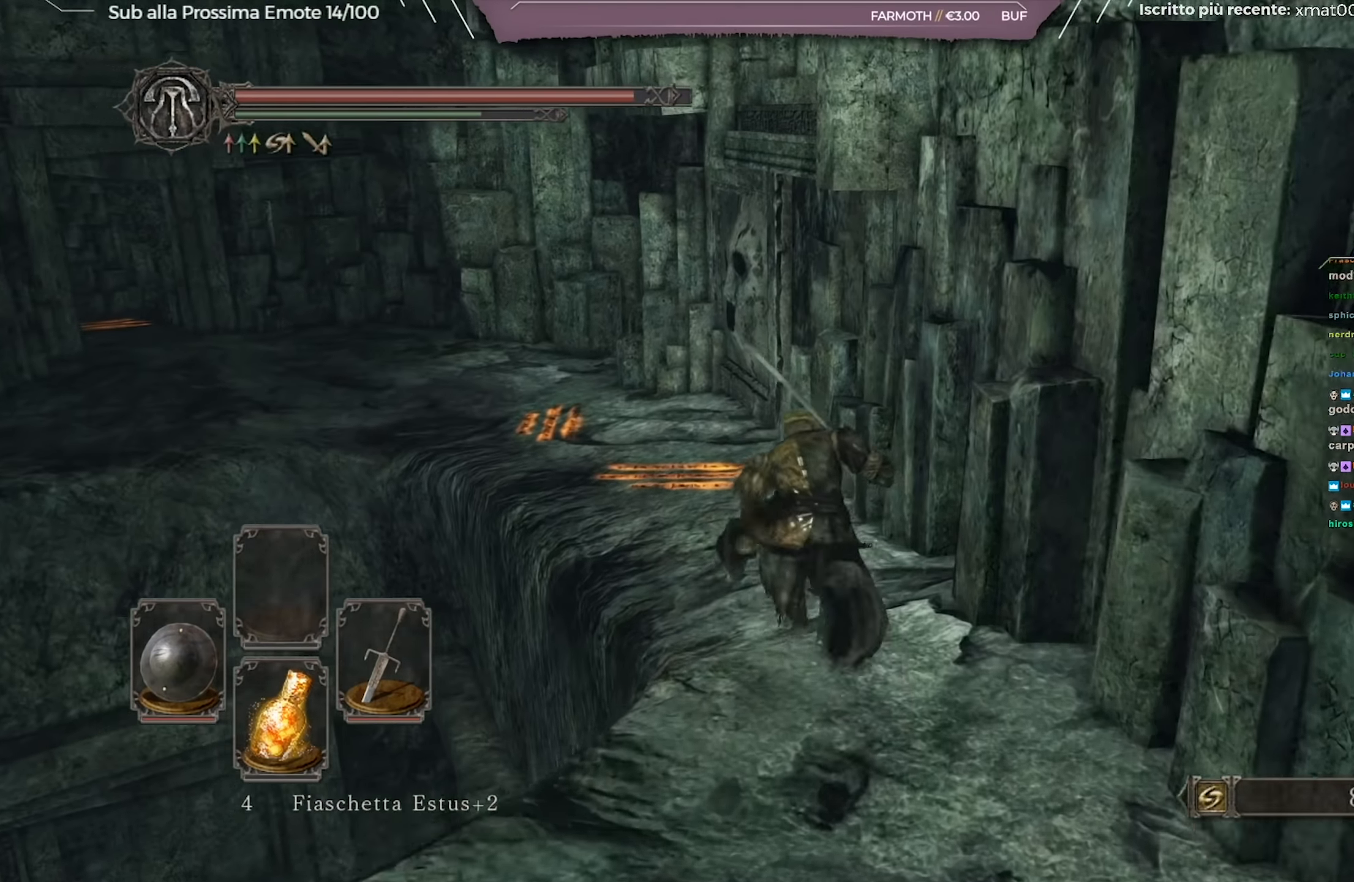
{"buttons": ["B"], "left_stick": "up-left", "right_stick": "center", "events": [[300, "left_stick", "up-left"], [317, "right_stick", "down-left"], [417, "right_stick", "center"]]}
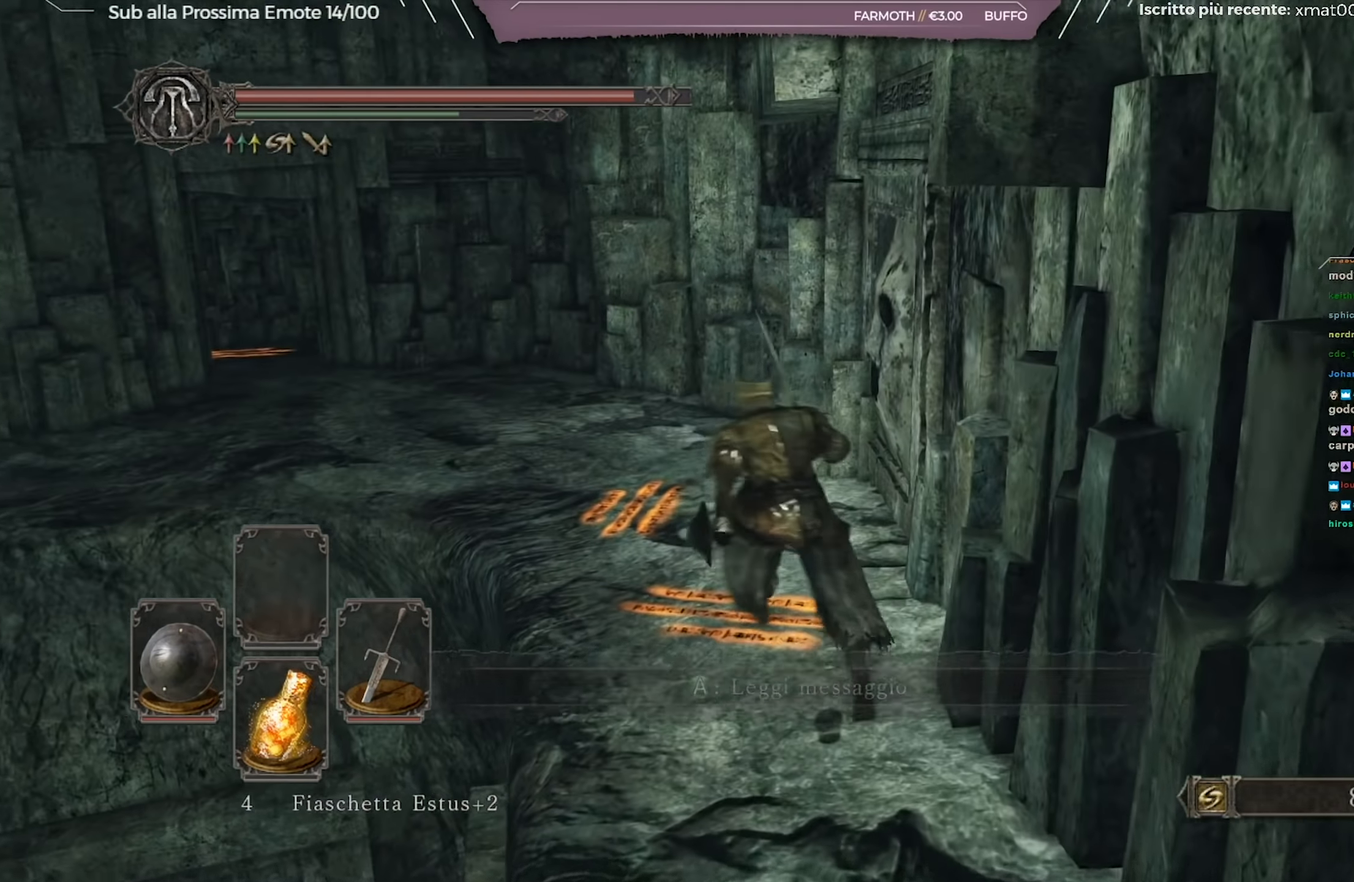
{"buttons": [], "left_stick": "up-left", "right_stick": "center", "events": [[484, "B", "up"]]}
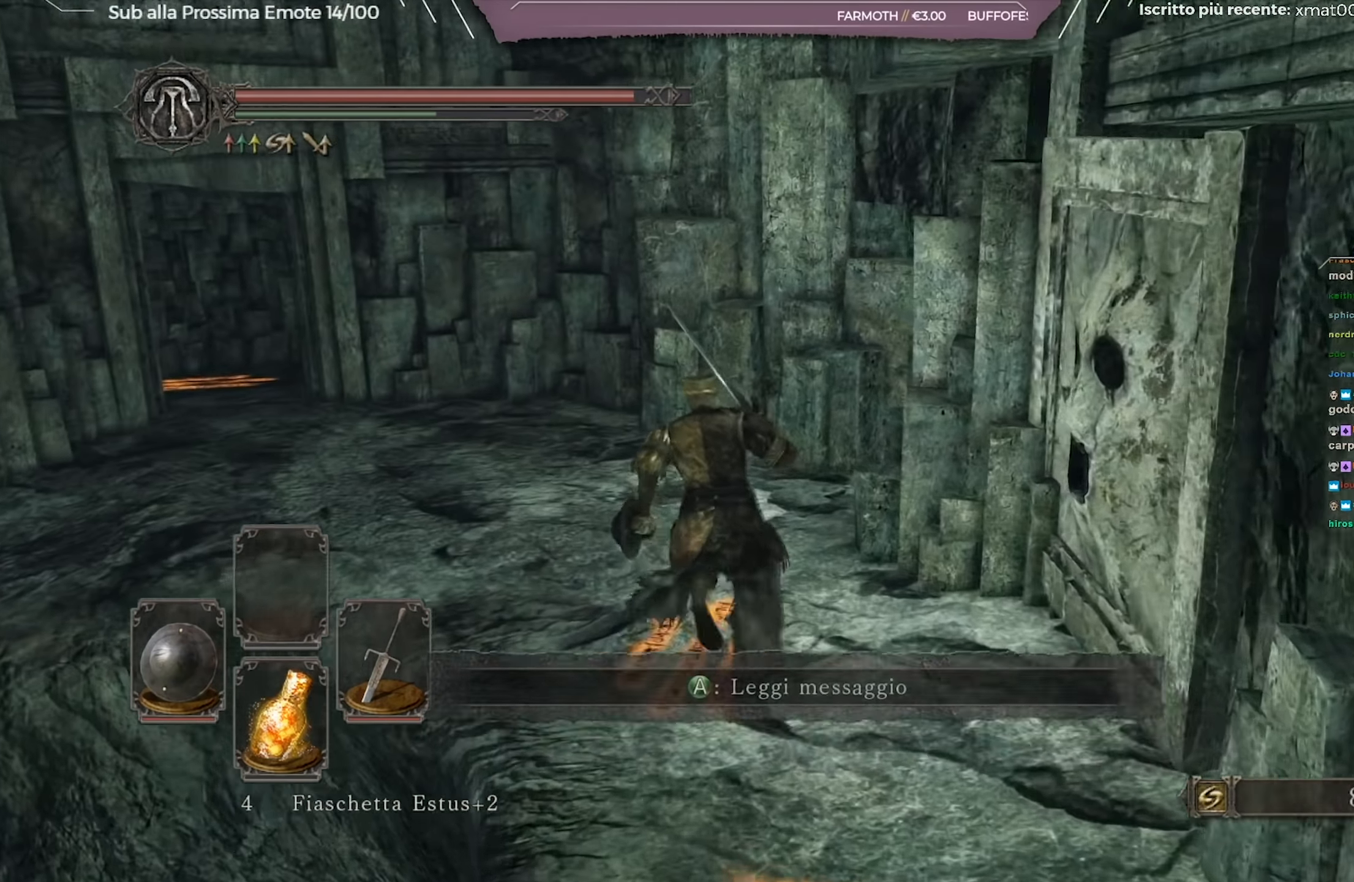
{"buttons": [], "left_stick": "up", "right_stick": "left", "events": [[166, "right_stick", "left"], [317, "left_stick", "up"]]}
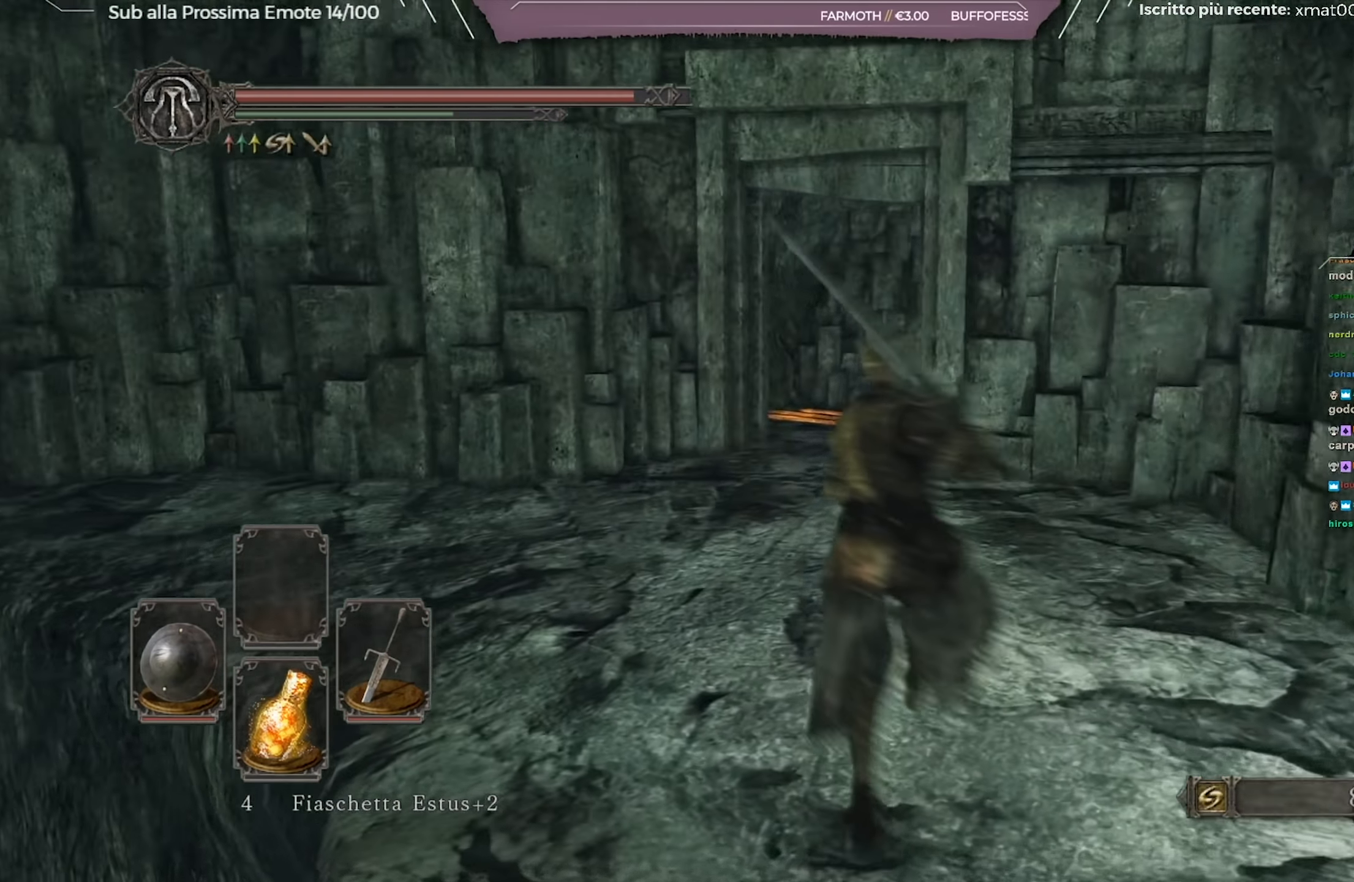
{"buttons": [], "left_stick": "center", "right_stick": "center", "events": [[334, "right_stick", "center"], [367, "left_stick", "center"]]}
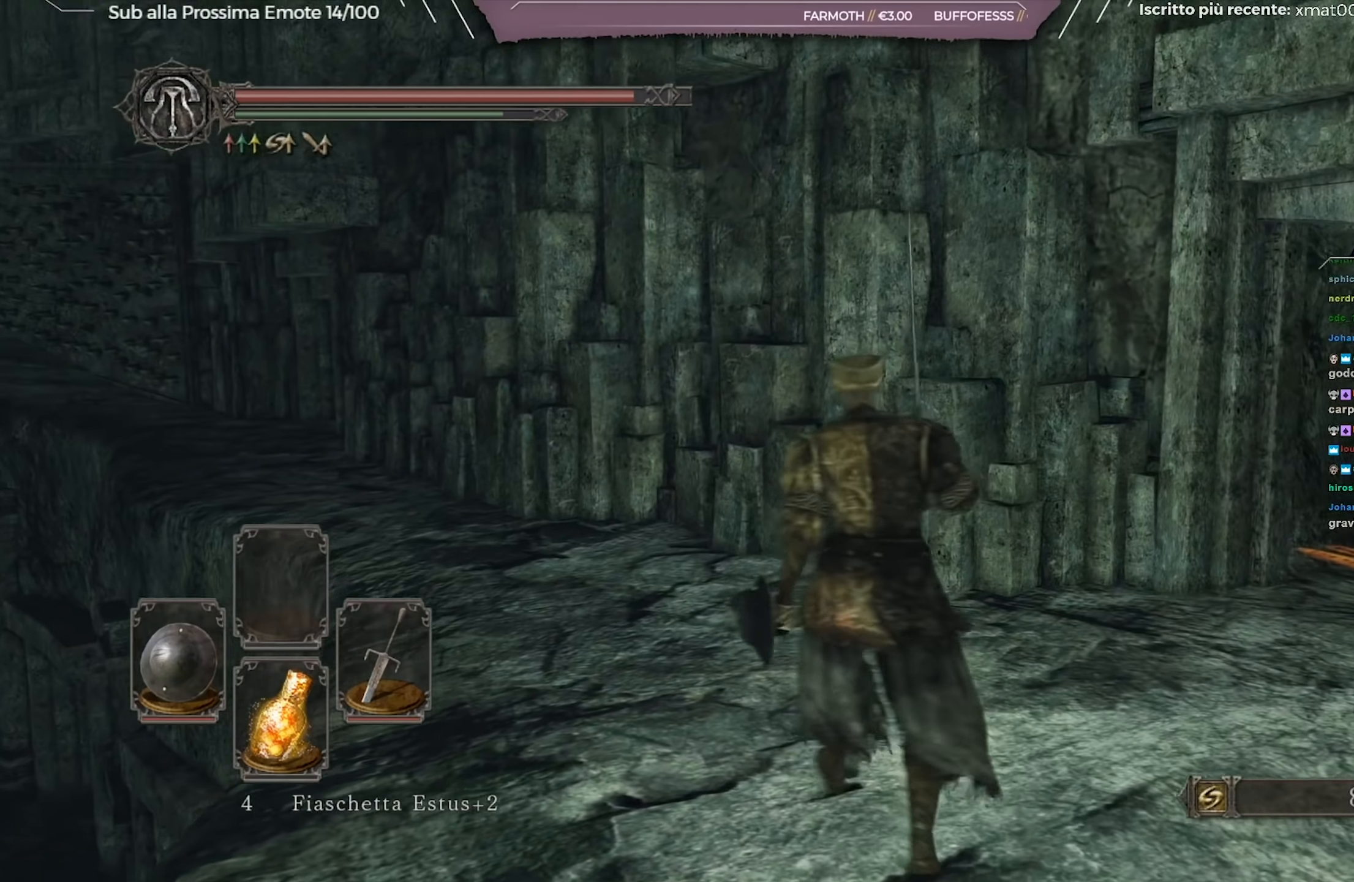
{"buttons": [], "left_stick": "center", "right_stick": "center", "events": [[50, "right_stick", "left"], [250, "right_stick", "center"]]}
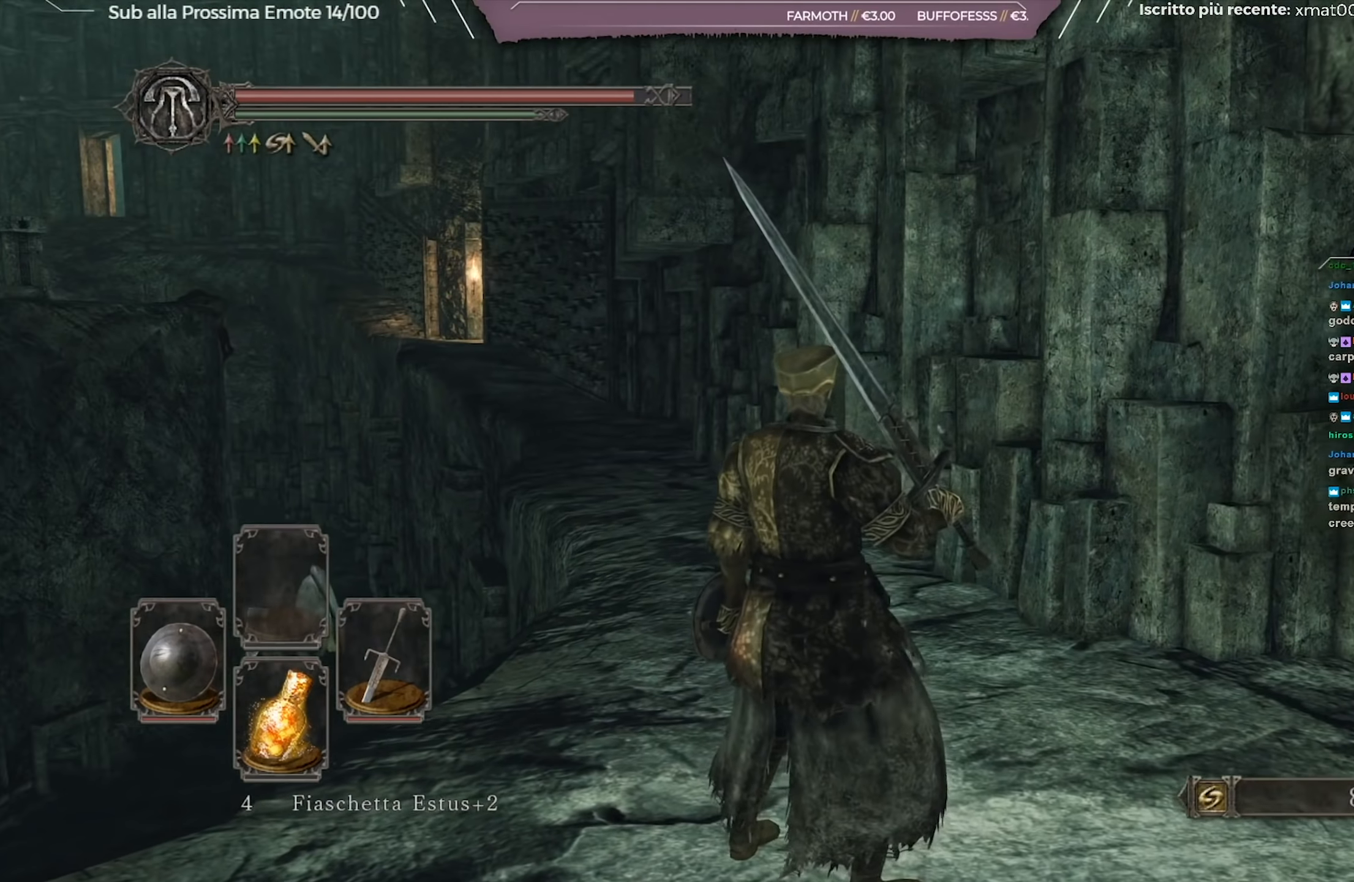
{"buttons": [], "left_stick": "center", "right_stick": "center", "events": []}
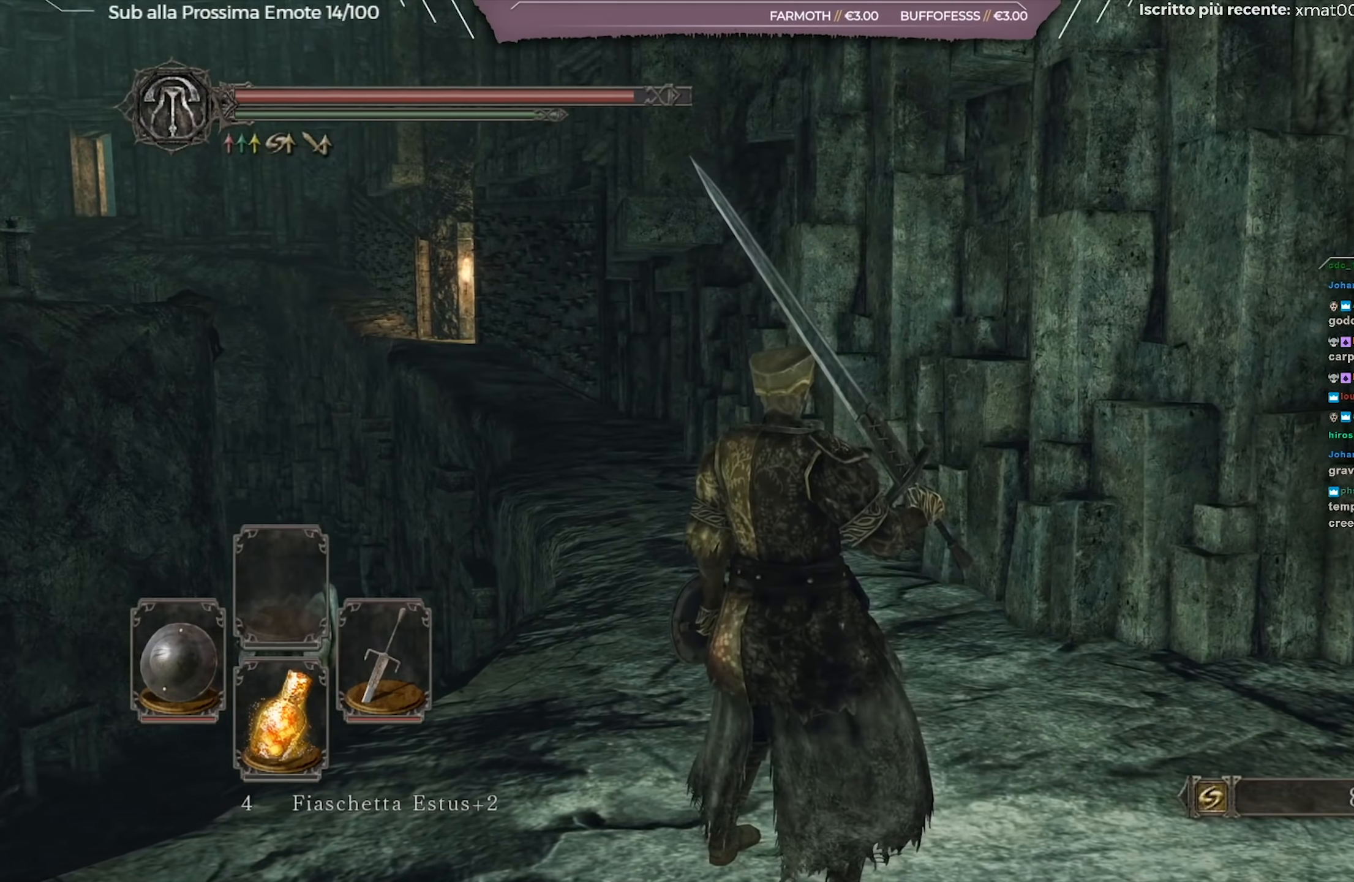
{"buttons": [], "left_stick": "up", "right_stick": "center", "events": [[484, "left_stick", "up"]]}
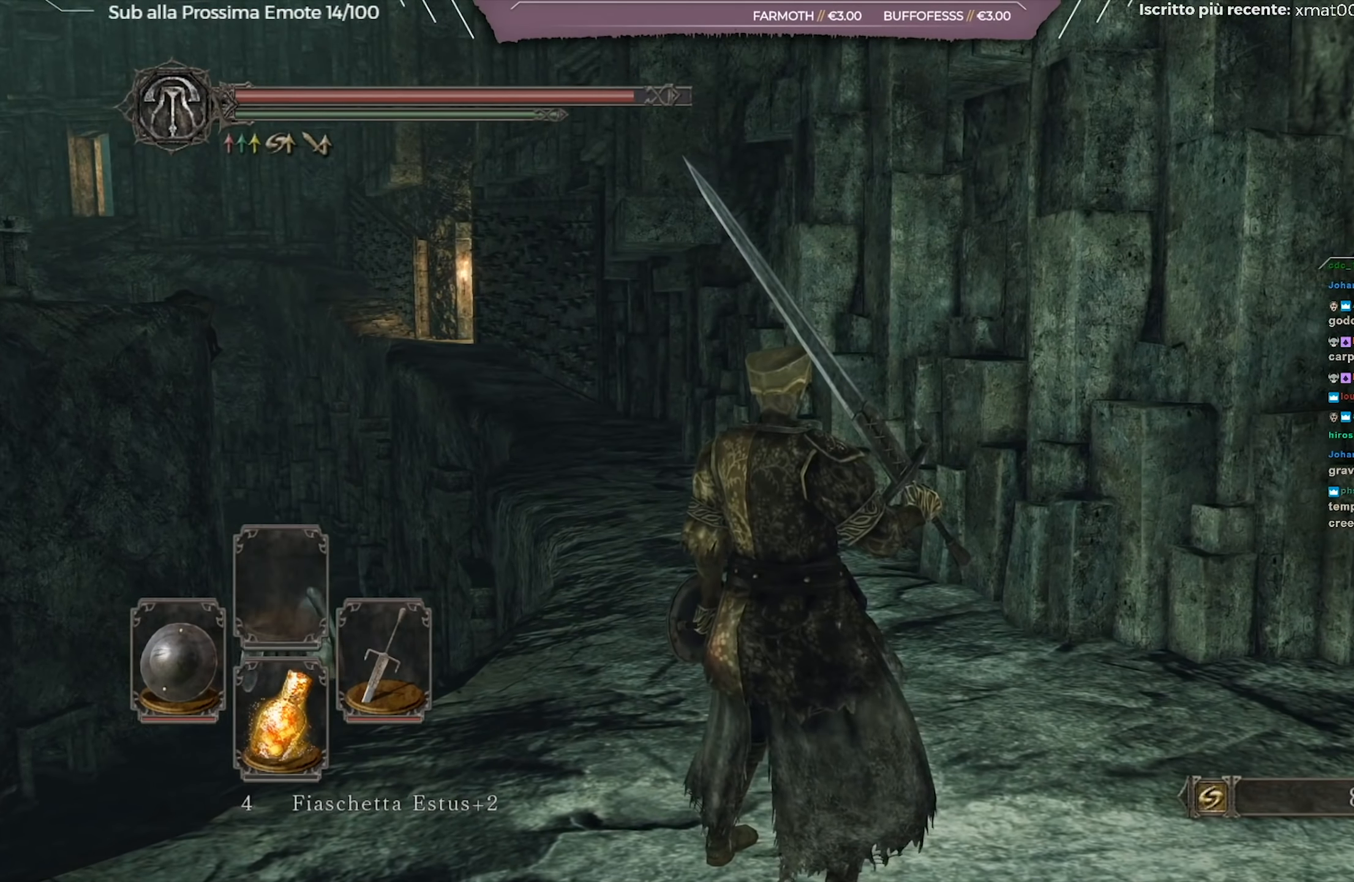
{"buttons": [], "left_stick": "up", "right_stick": "center", "events": []}
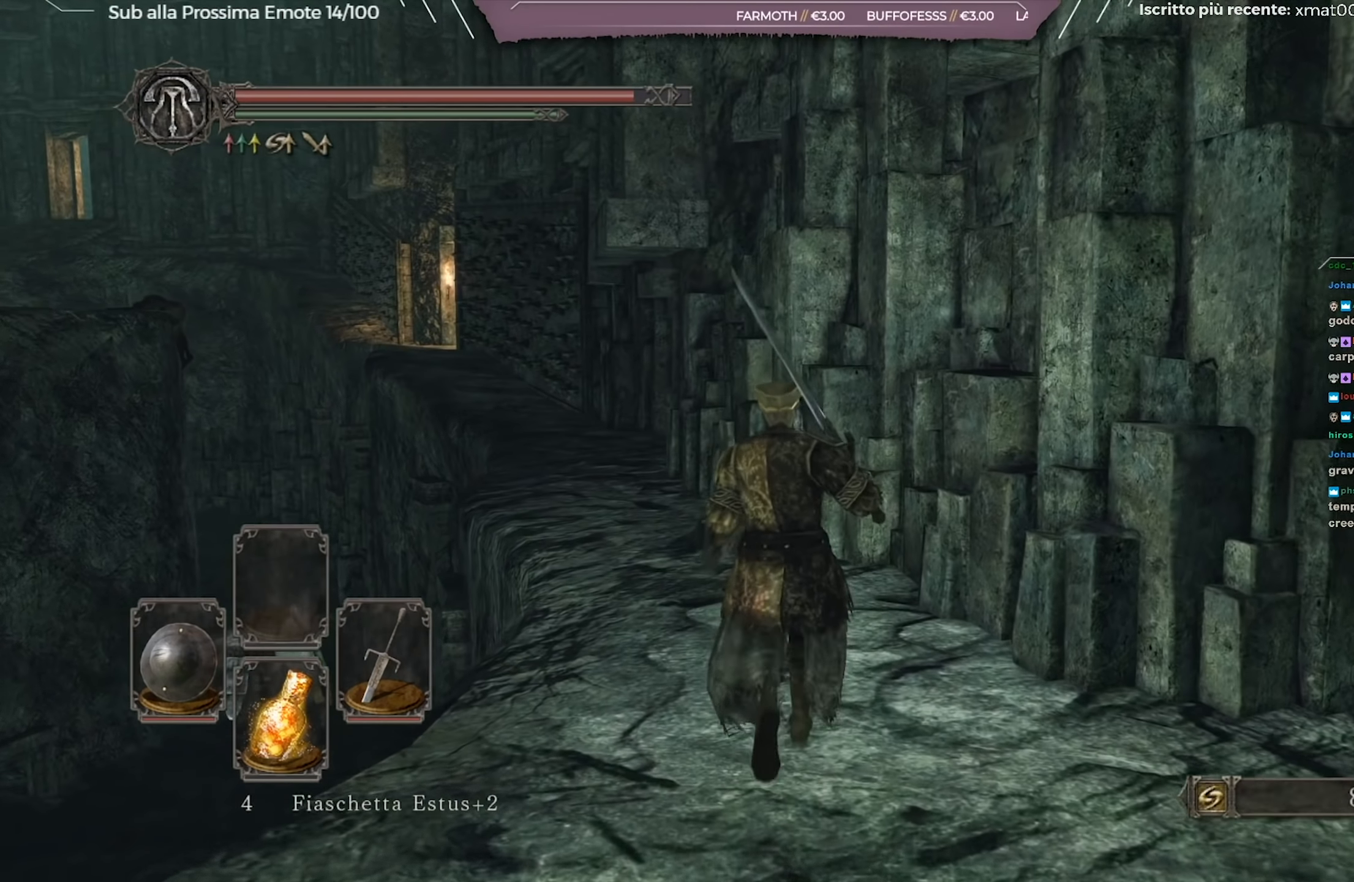
{"buttons": [], "left_stick": "up", "right_stick": "center", "events": []}
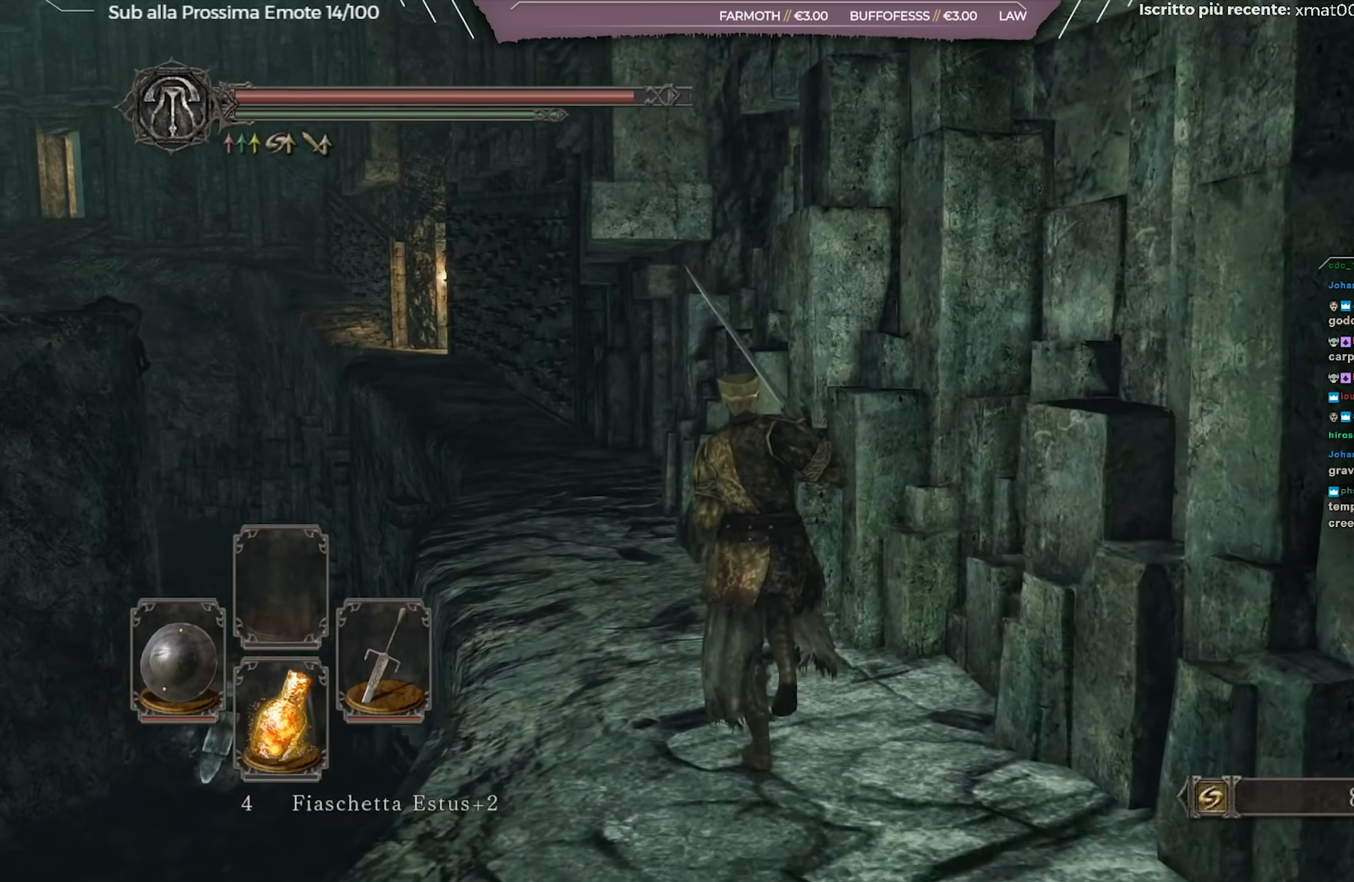
{"buttons": [], "left_stick": "up", "right_stick": "center", "events": []}
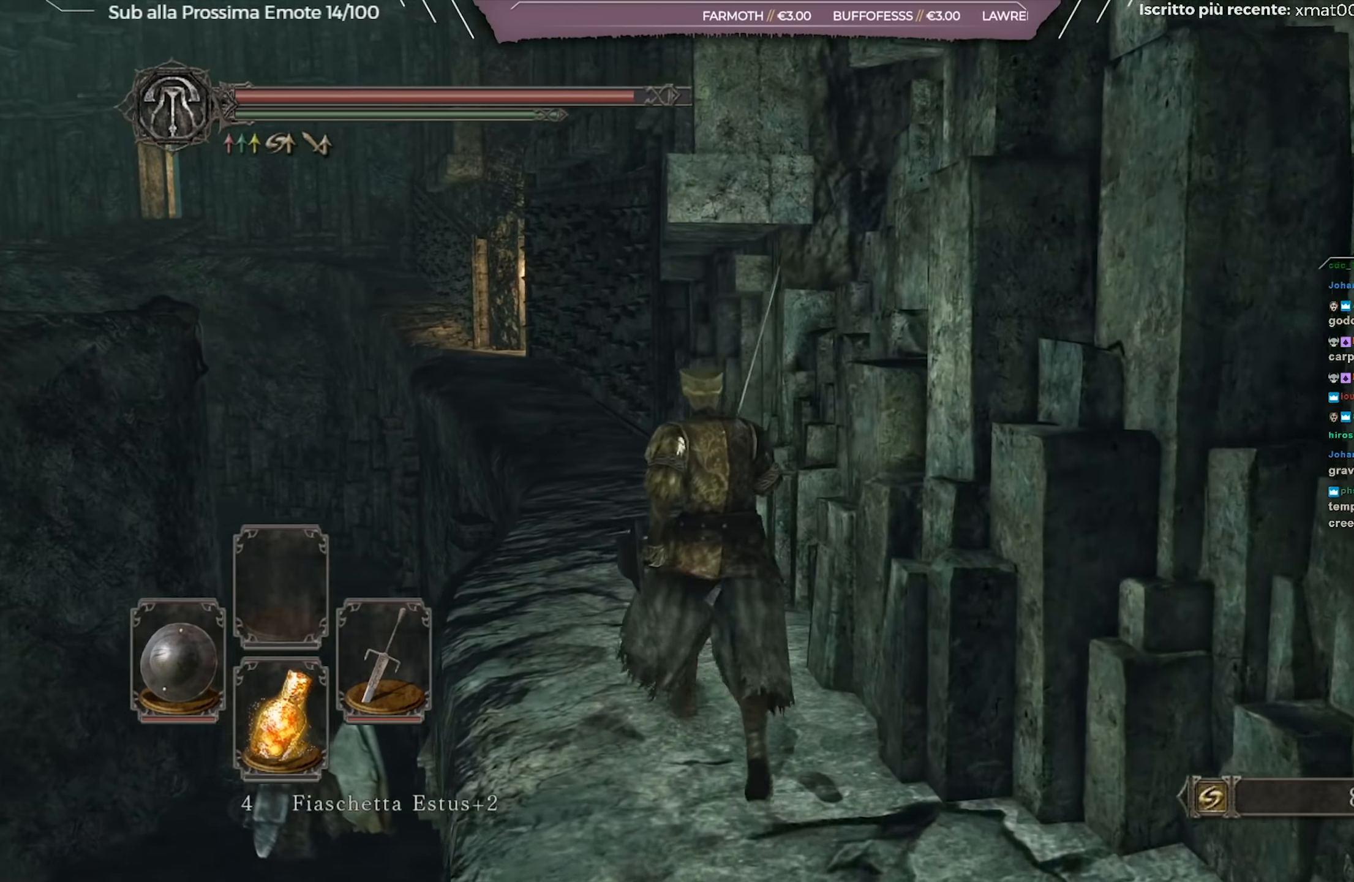
{"buttons": [], "left_stick": "up", "right_stick": "center", "events": []}
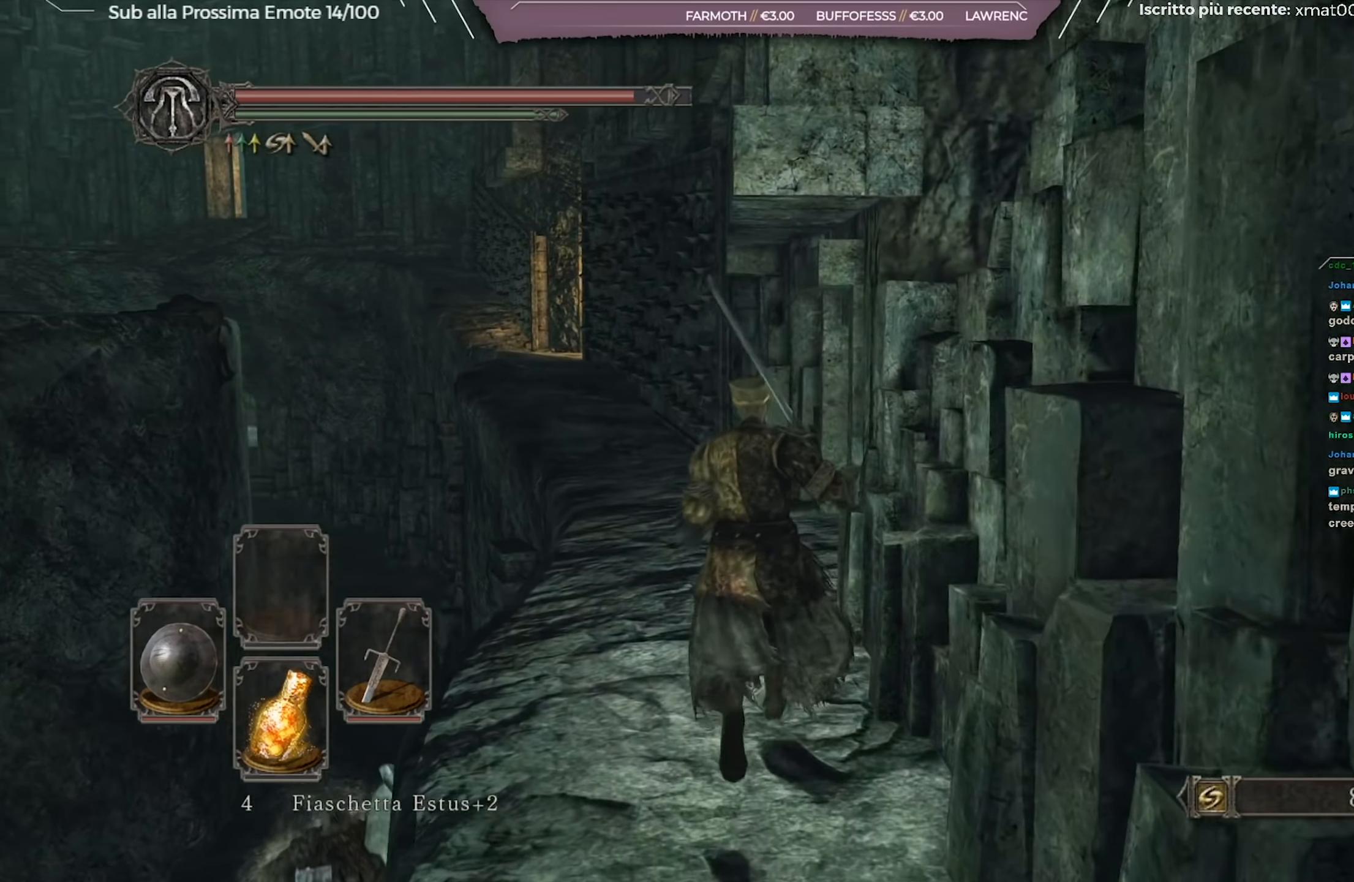
{"buttons": [], "left_stick": "up-left", "right_stick": "center", "events": [[300, "left_stick", "up-left"]]}
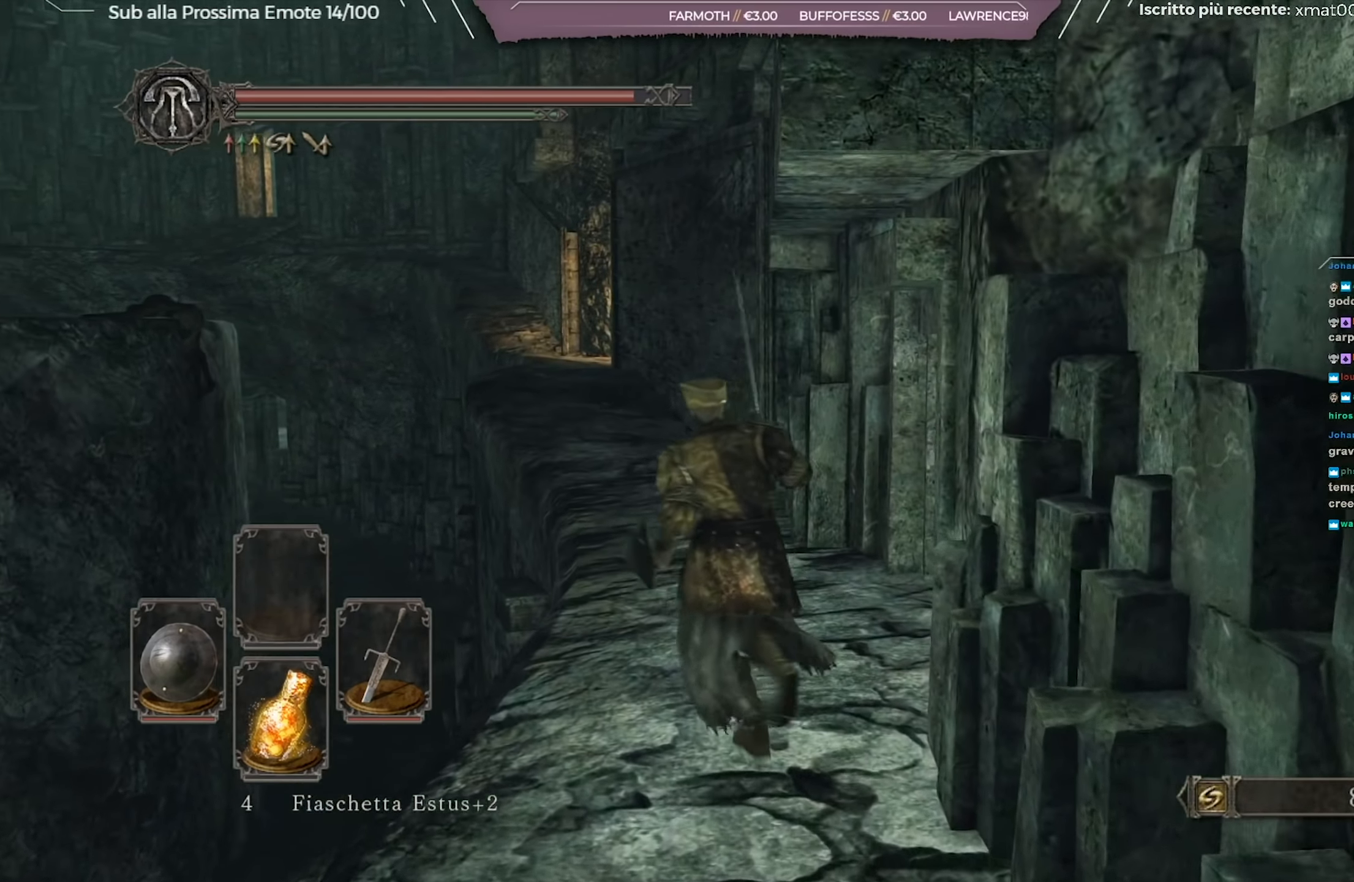
{"buttons": [], "left_stick": "up-left", "right_stick": "center", "events": []}
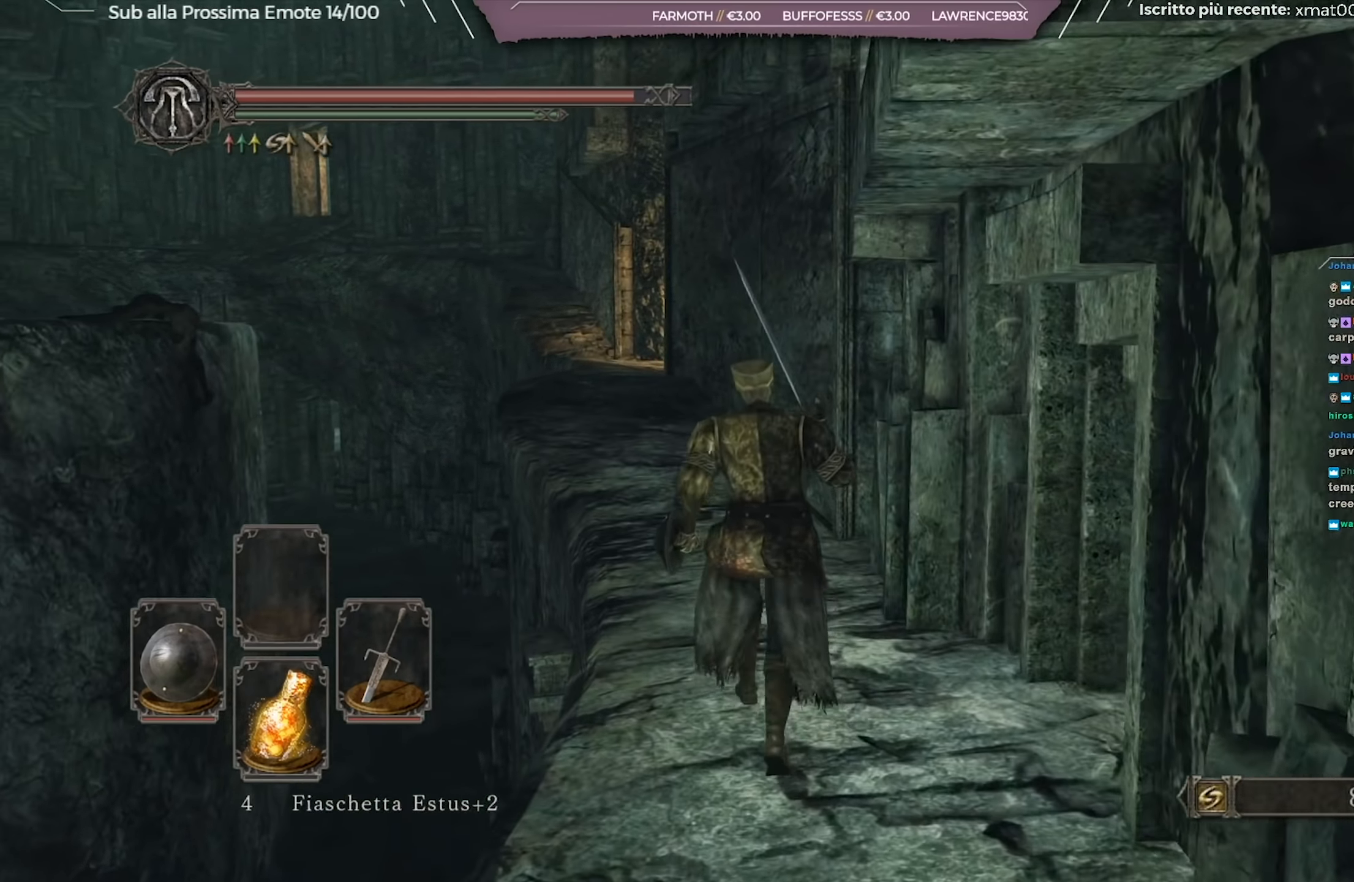
{"buttons": ["L1"], "left_stick": "up-left", "right_stick": "center", "events": [[367, "L1", "down"]]}
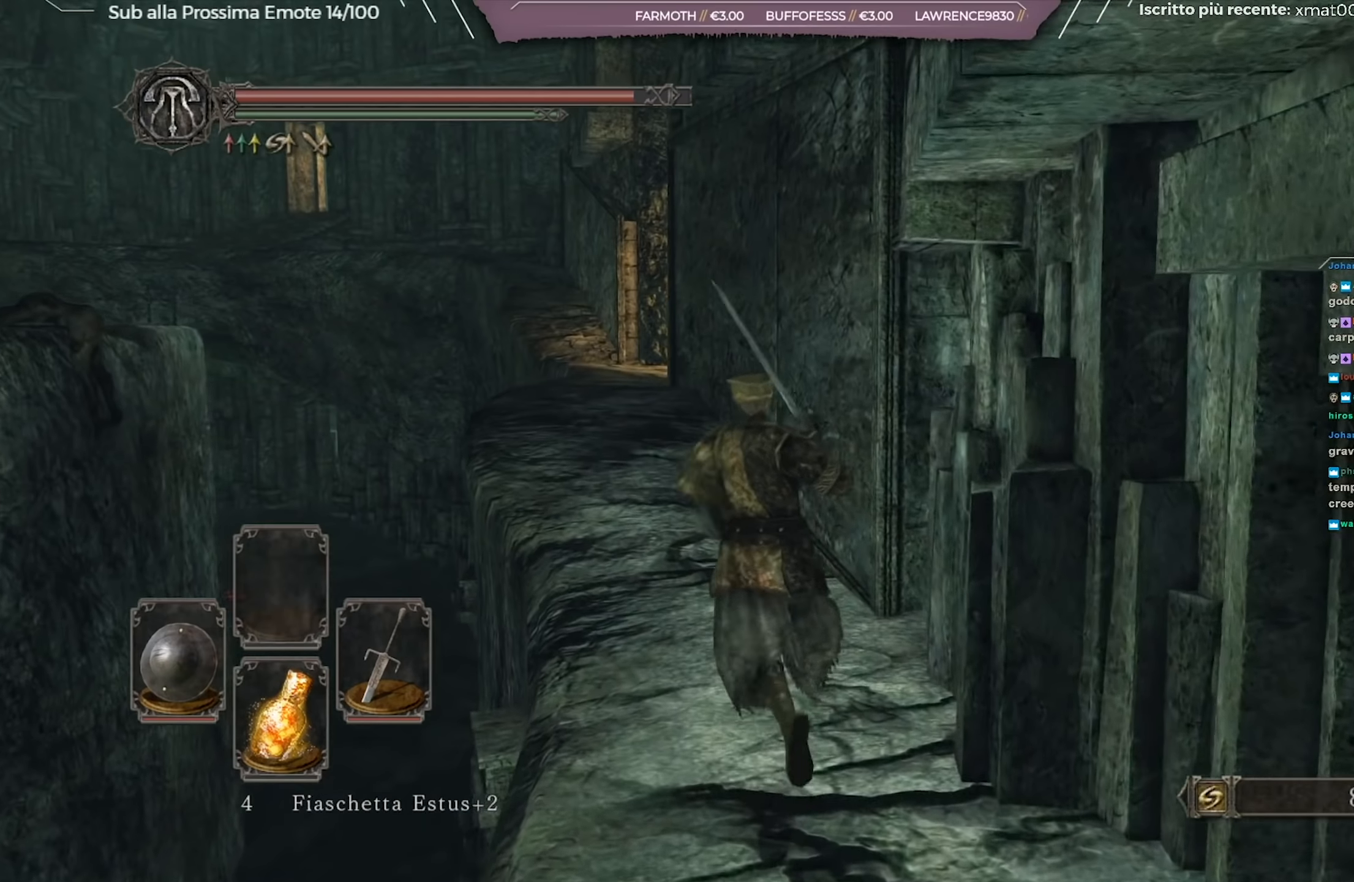
{"buttons": ["L1"], "left_stick": "up-left", "right_stick": "center", "events": []}
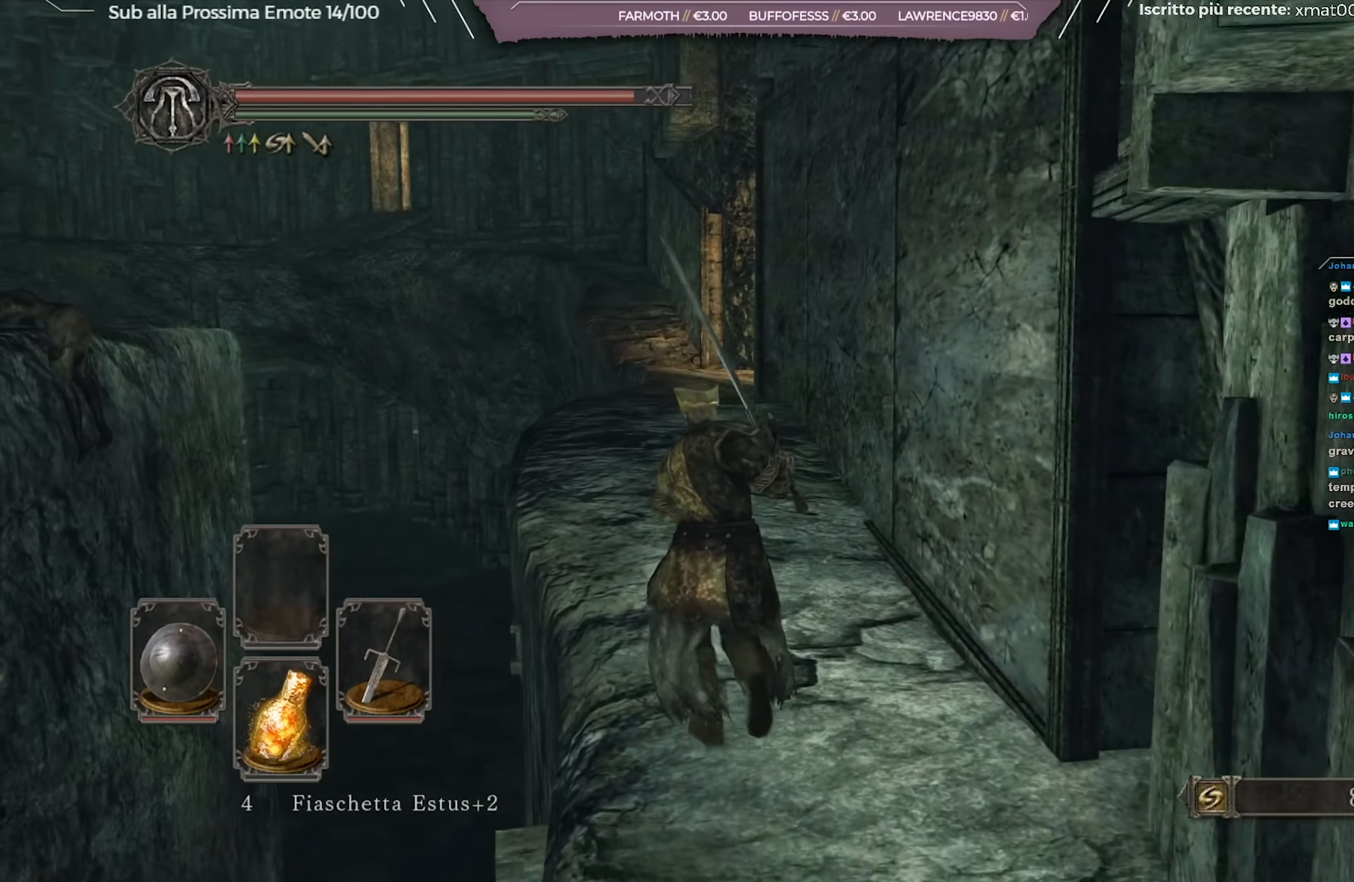
{"buttons": ["L1"], "left_stick": "up", "right_stick": "center", "events": [[417, "left_stick", "up"]]}
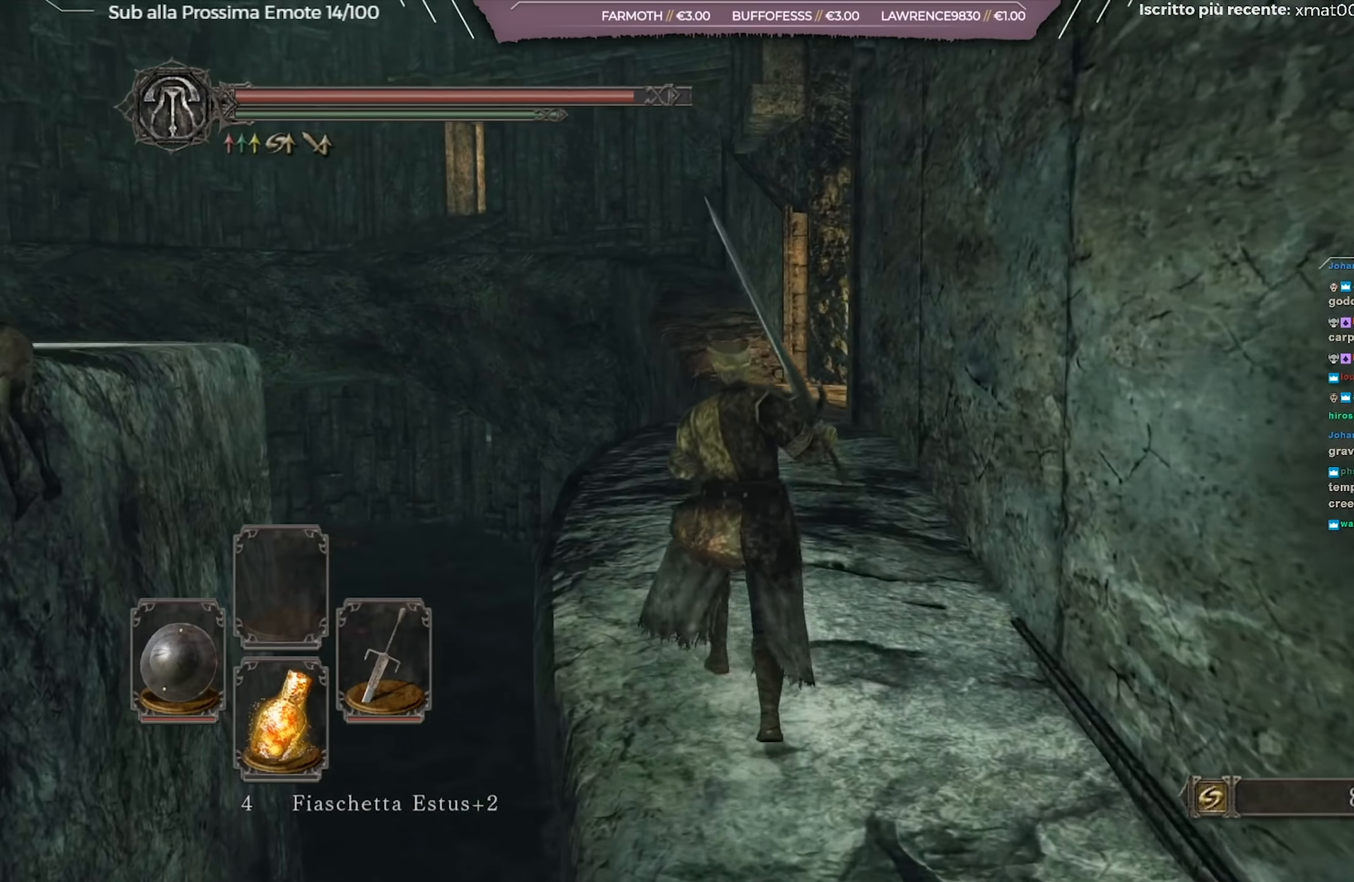
{"buttons": ["L1"], "left_stick": "up", "right_stick": "center", "events": []}
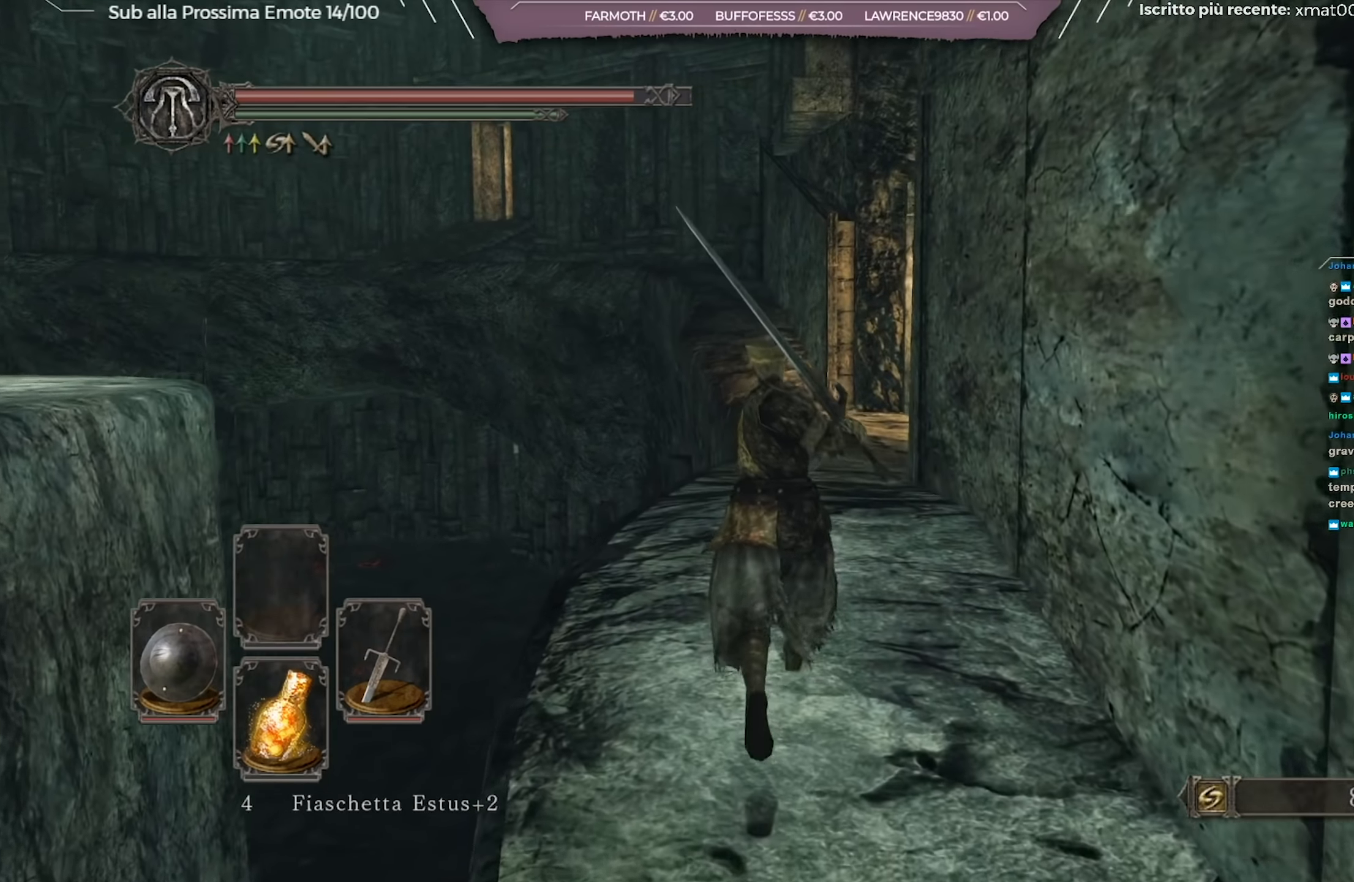
{"buttons": ["L1"], "left_stick": "up", "right_stick": "center", "events": []}
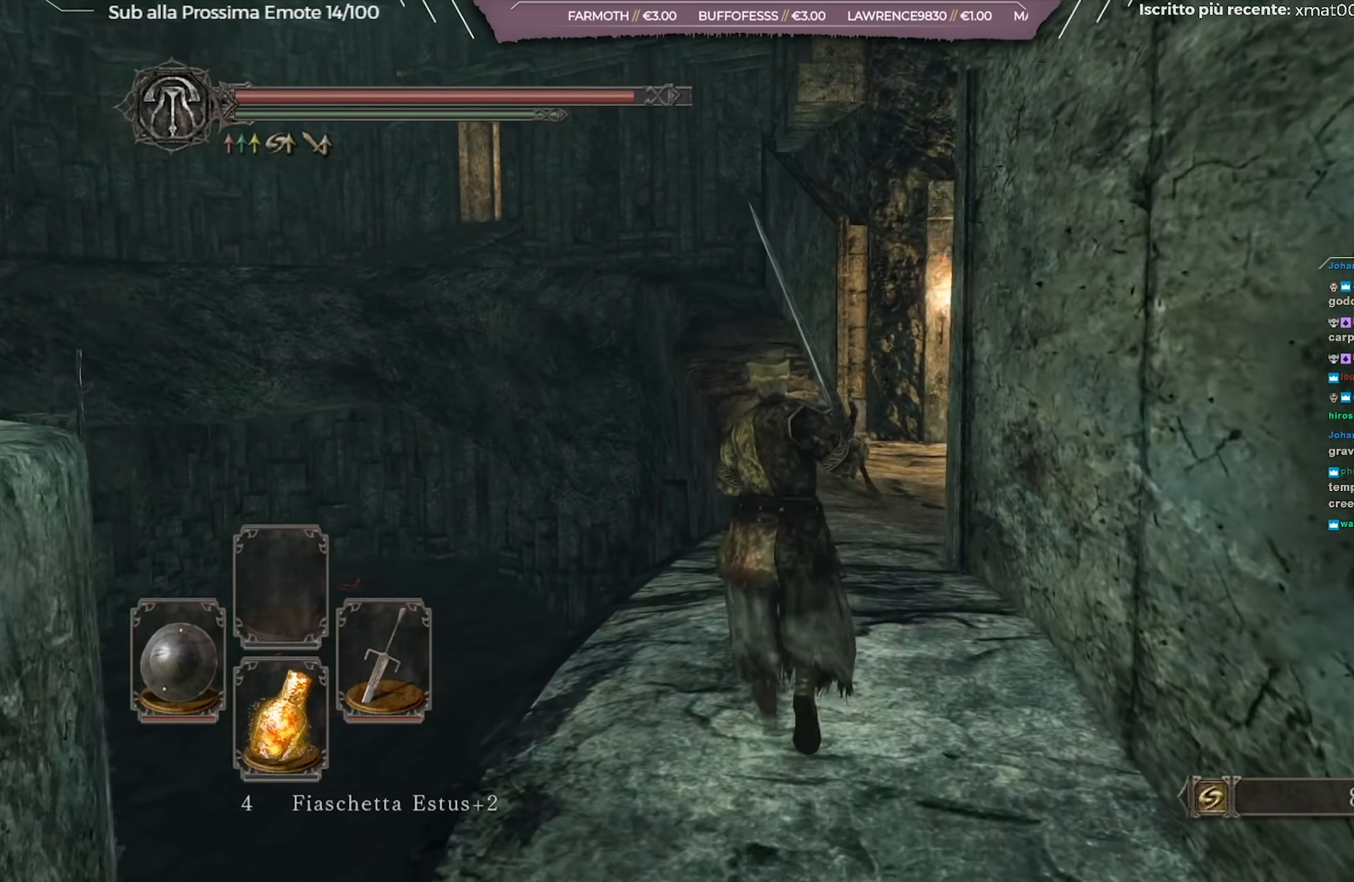
{"buttons": ["L1"], "left_stick": "up", "right_stick": "center", "events": [[50, "left_stick", "center"], [367, "left_stick", "up"]]}
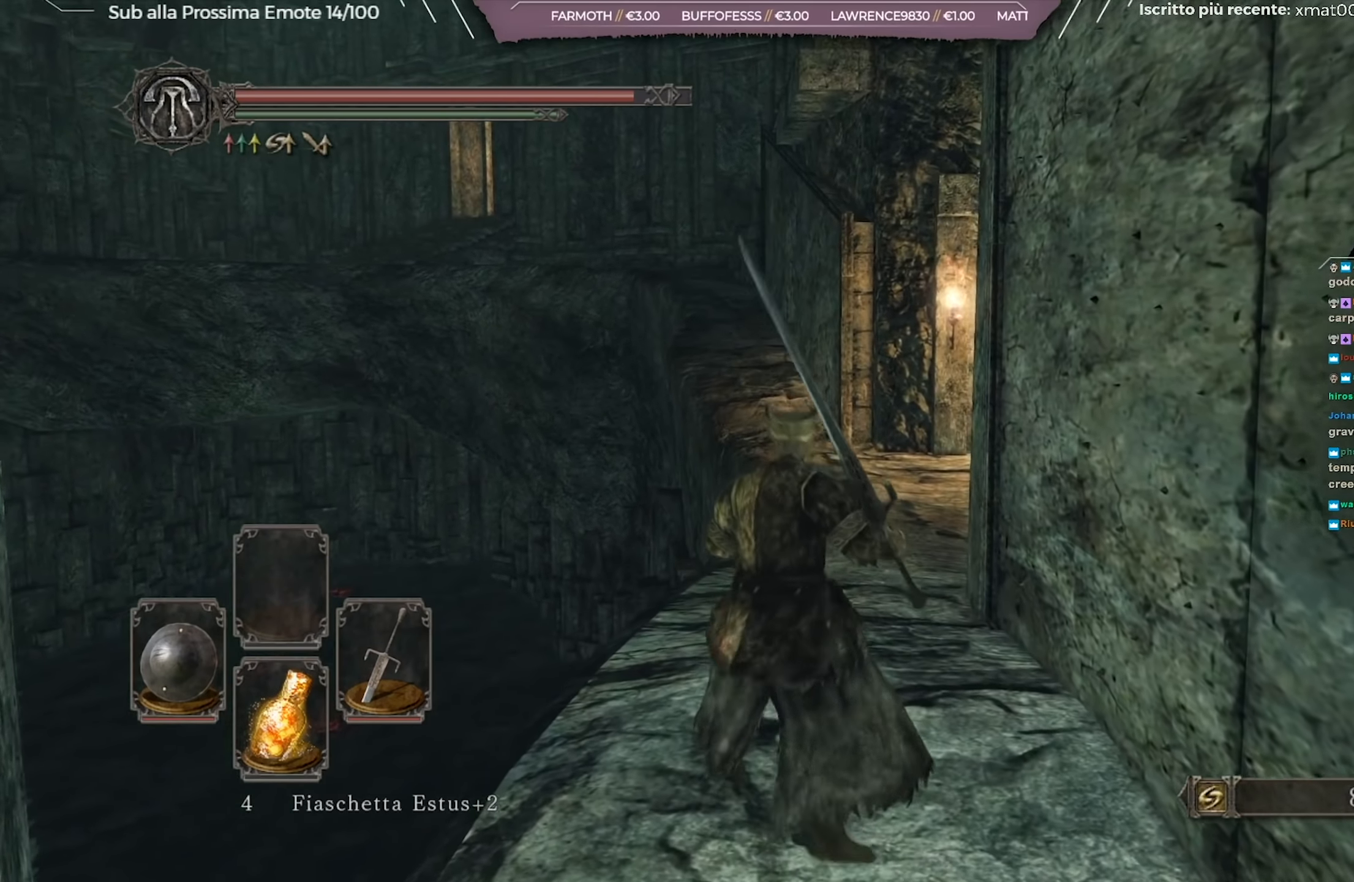
{"buttons": ["B", "L1"], "left_stick": "up", "right_stick": "center", "events": [[467, "B", "down"]]}
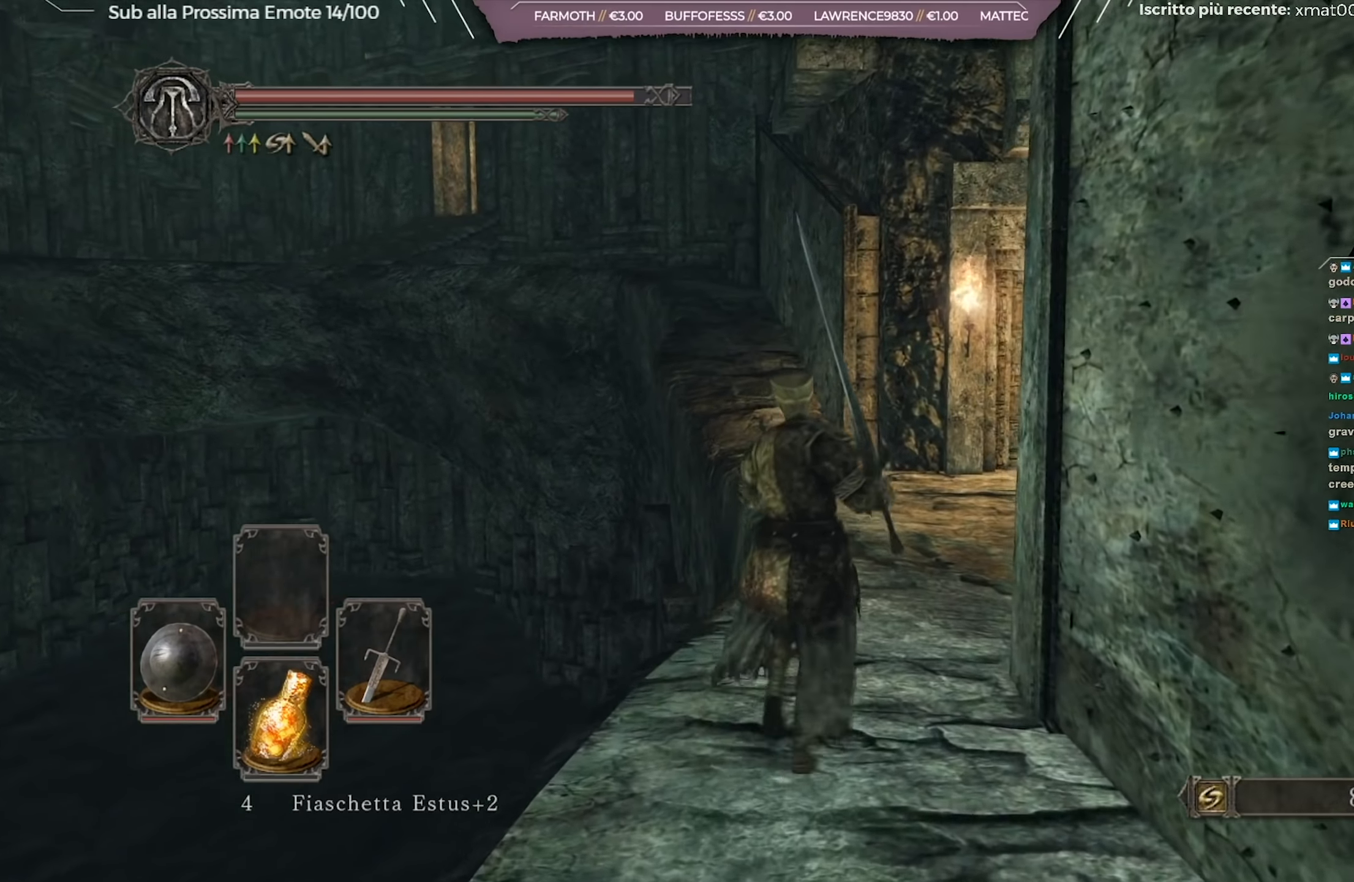
{"buttons": ["B", "L1"], "left_stick": "up", "right_stick": "center", "events": [[317, "left_stick", "up-right"], [450, "left_stick", "up"]]}